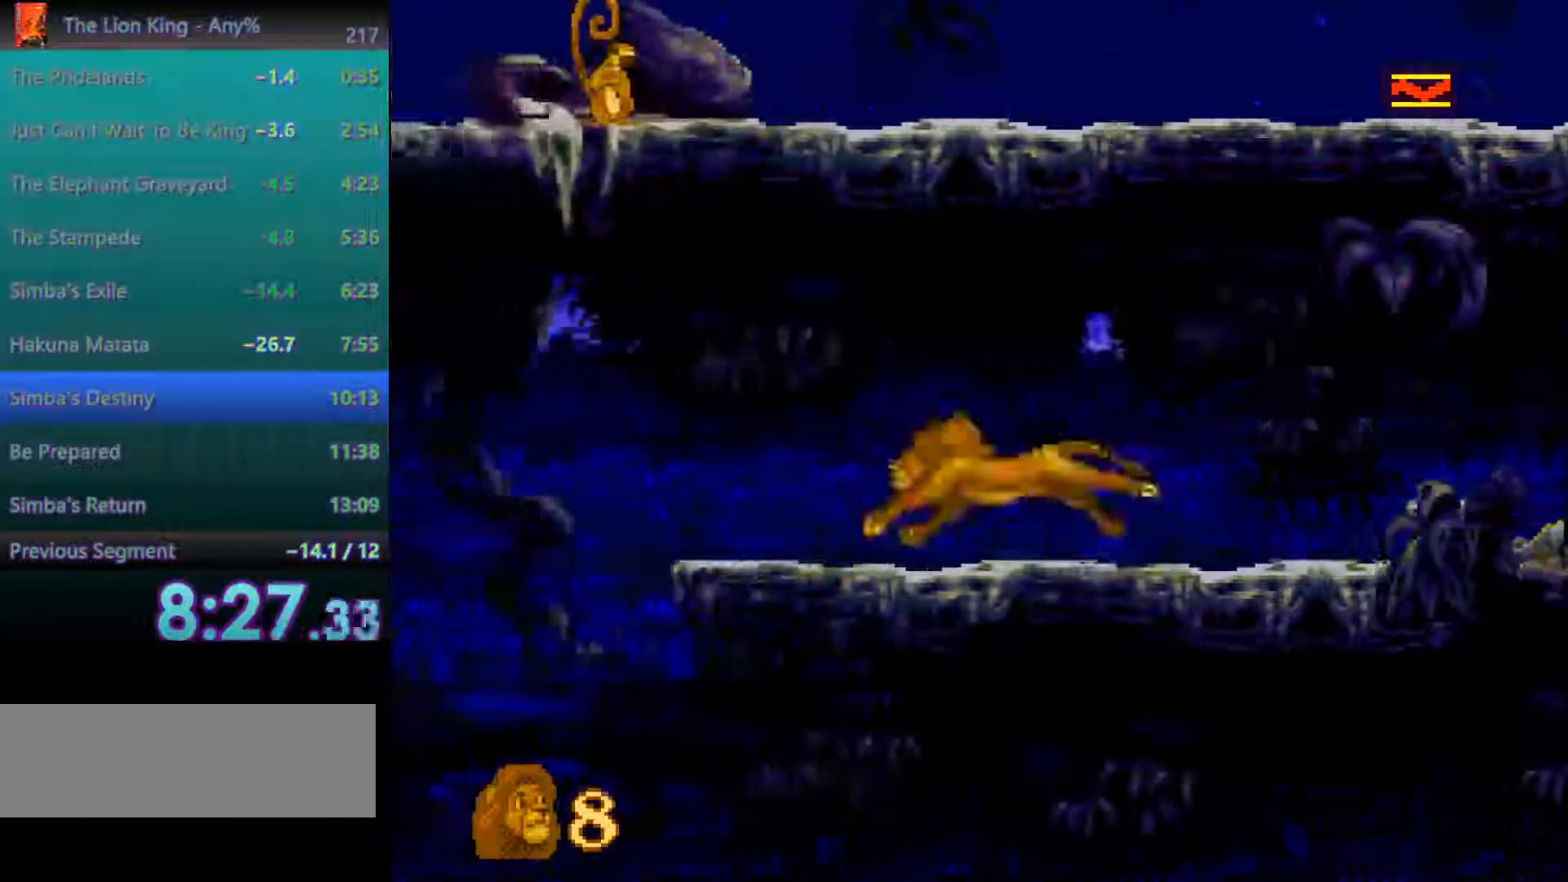
Gameplay with a controller; each line is a JSON object with the inputs held at the frame after it (dt_ms = milliseconds from this image to that frame). "events" lists button and stick changes between this image and that frame as [ms after this image, input, new state], when the widget could be followed in between. Not read: DPAD_LEFT DPAD_RIGHT DPAD_UP L3 R3.
{"dt_ms": 500, "buttons": [], "events": []}
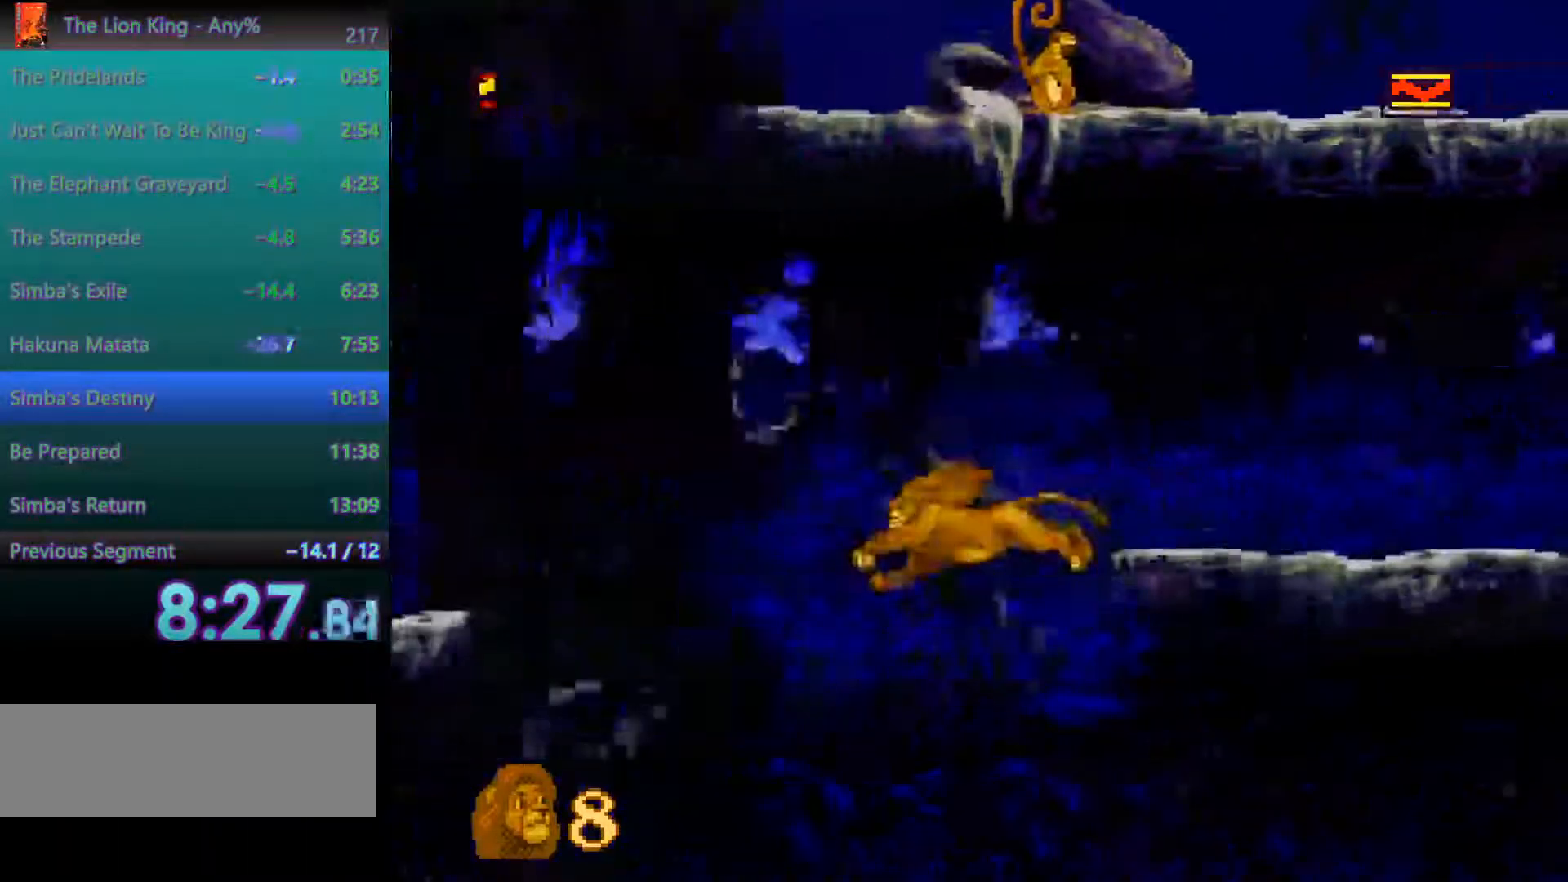
{"dt_ms": 500, "buttons": [], "events": []}
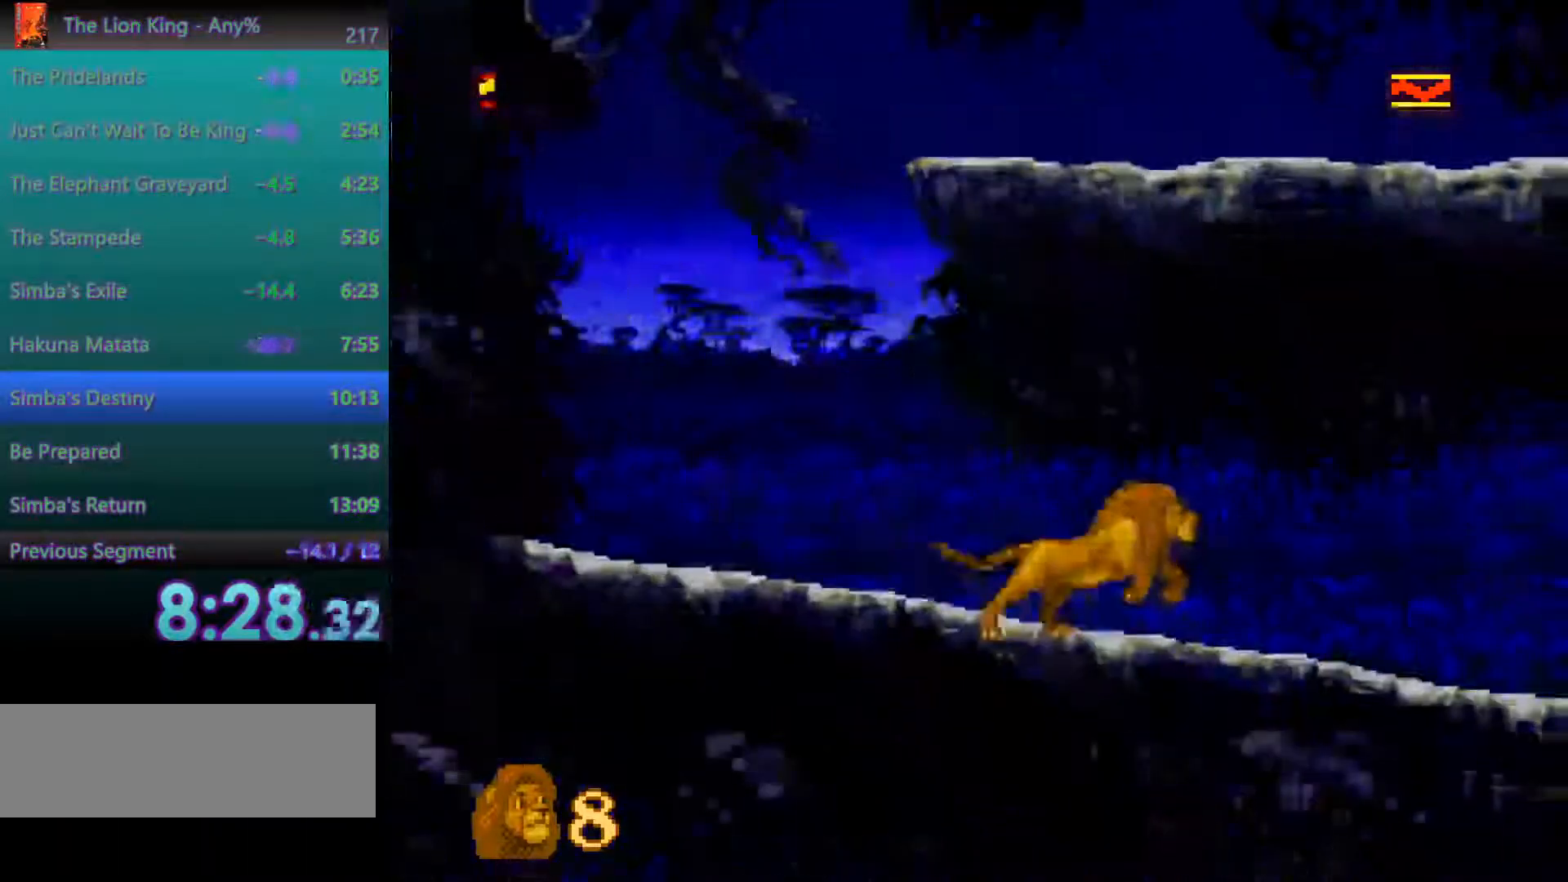
{"dt_ms": 500, "buttons": [], "events": []}
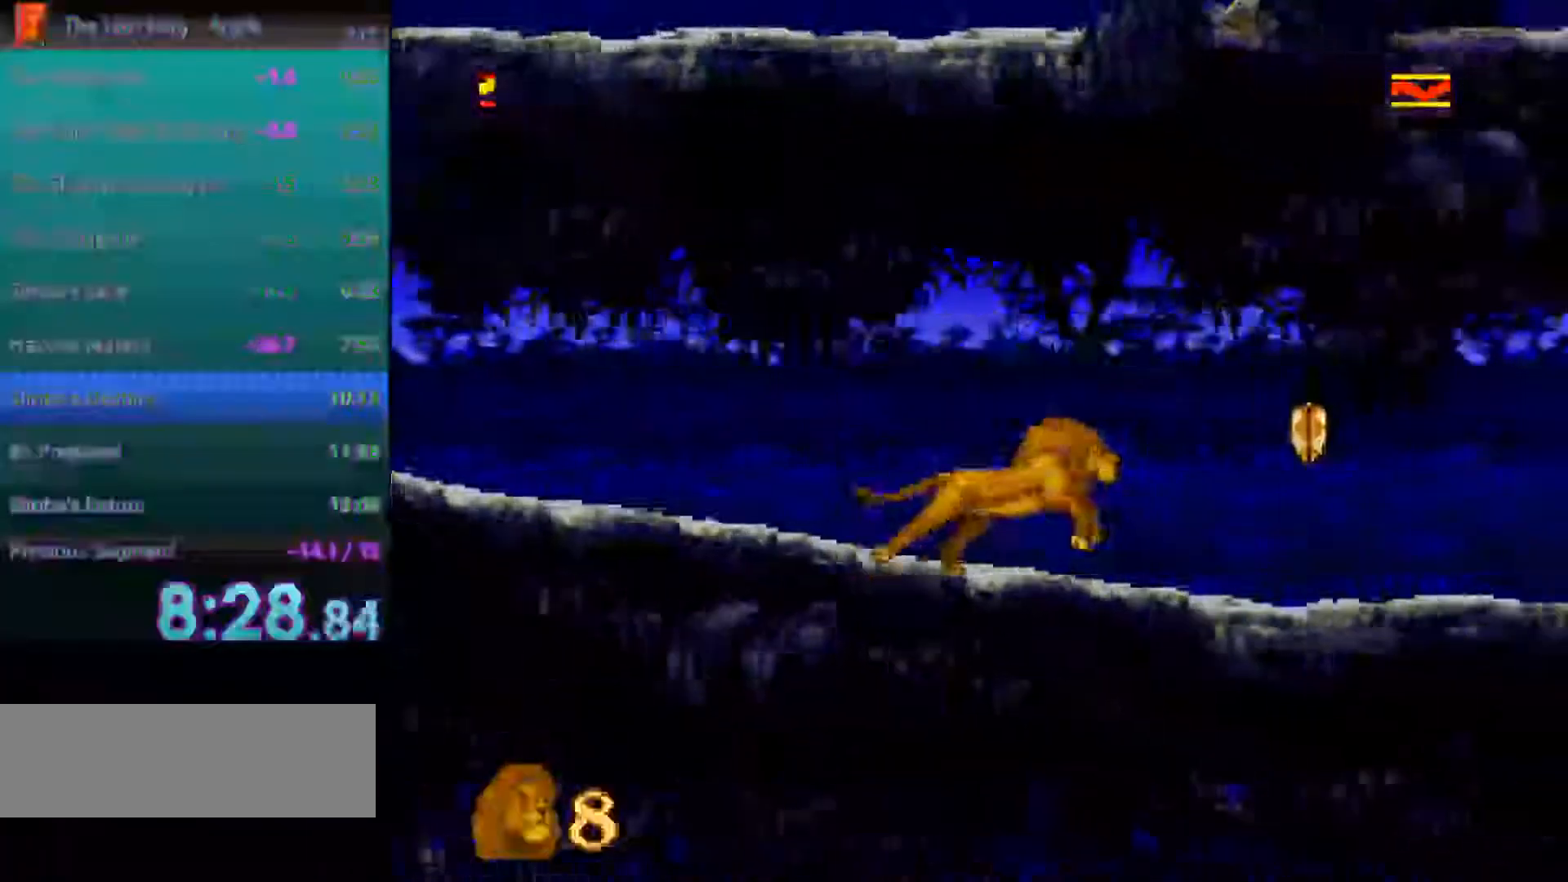
{"dt_ms": 500, "buttons": [], "events": [[200, "A", "down"], [283, "A", "up"]]}
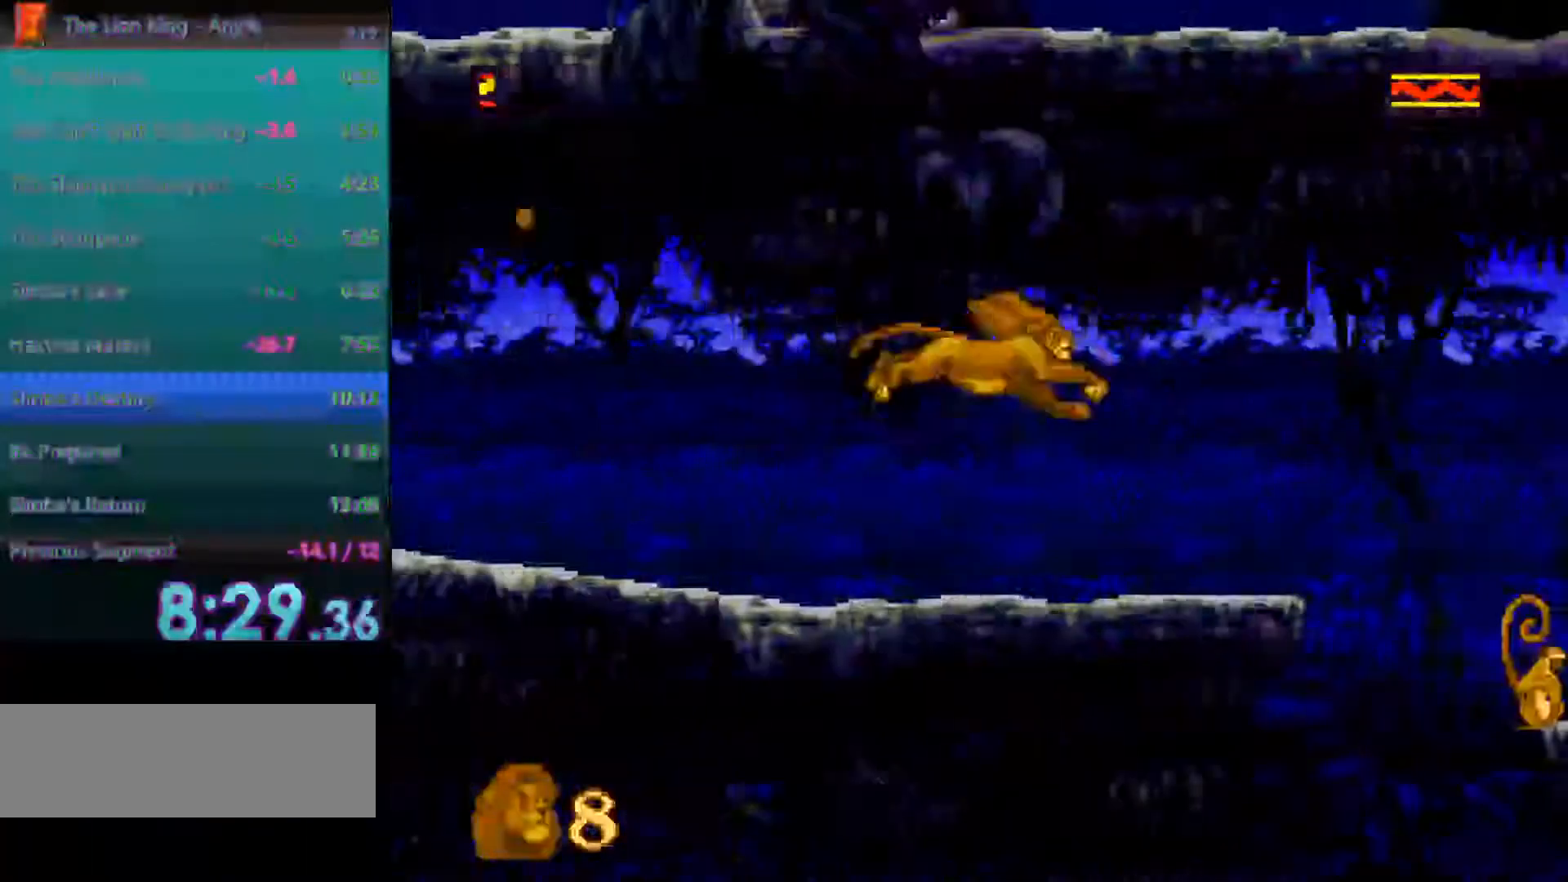
{"dt_ms": 500, "buttons": [], "events": []}
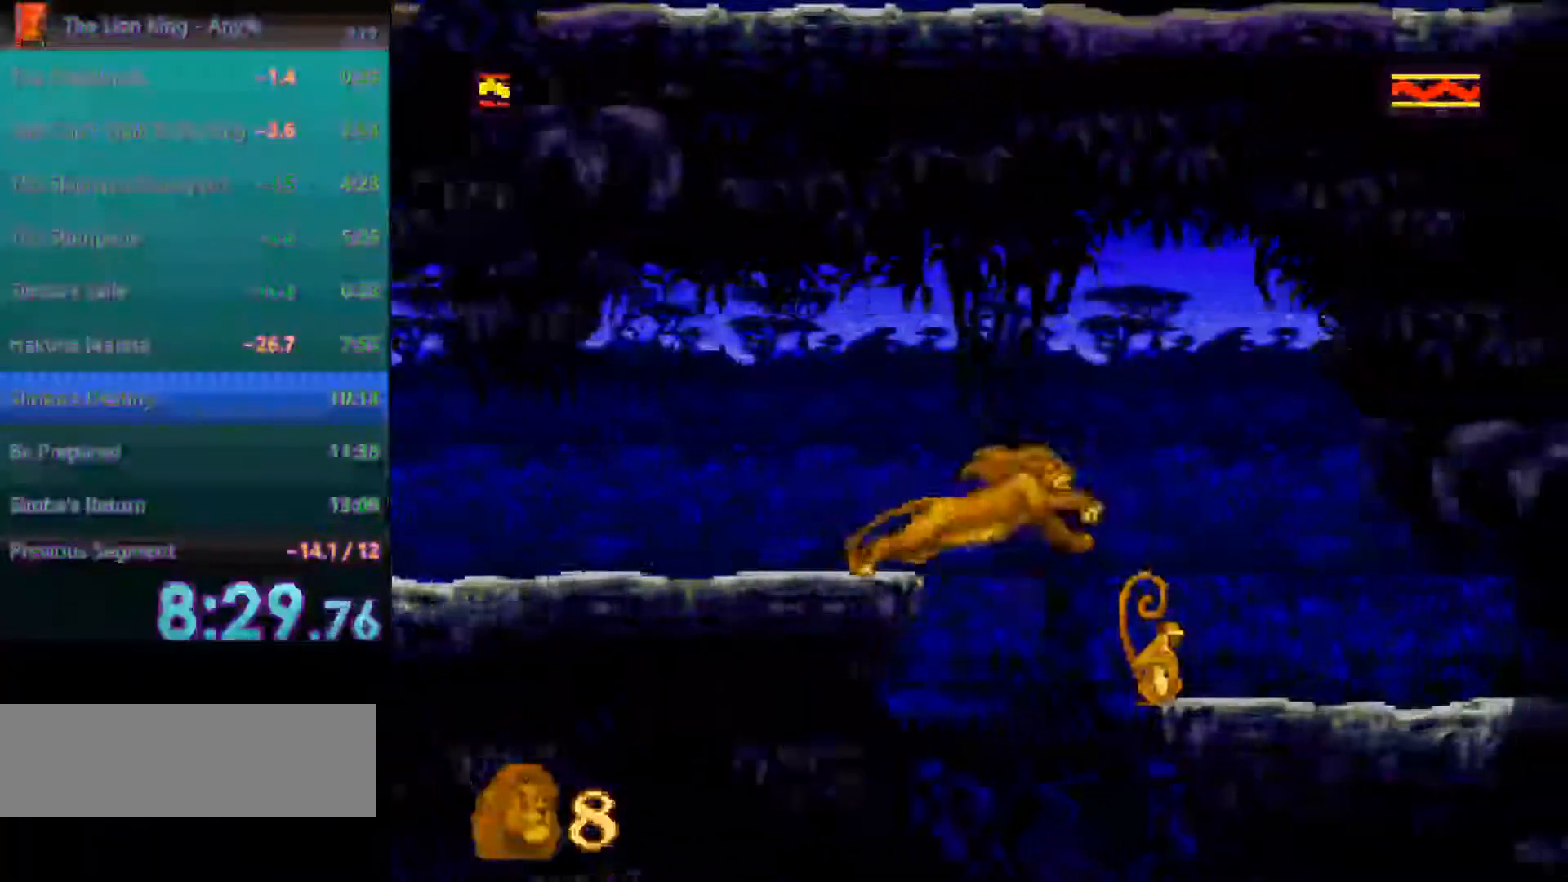
{"dt_ms": 500, "buttons": [], "events": [[100, "C", "down"], [350, "C", "up"]]}
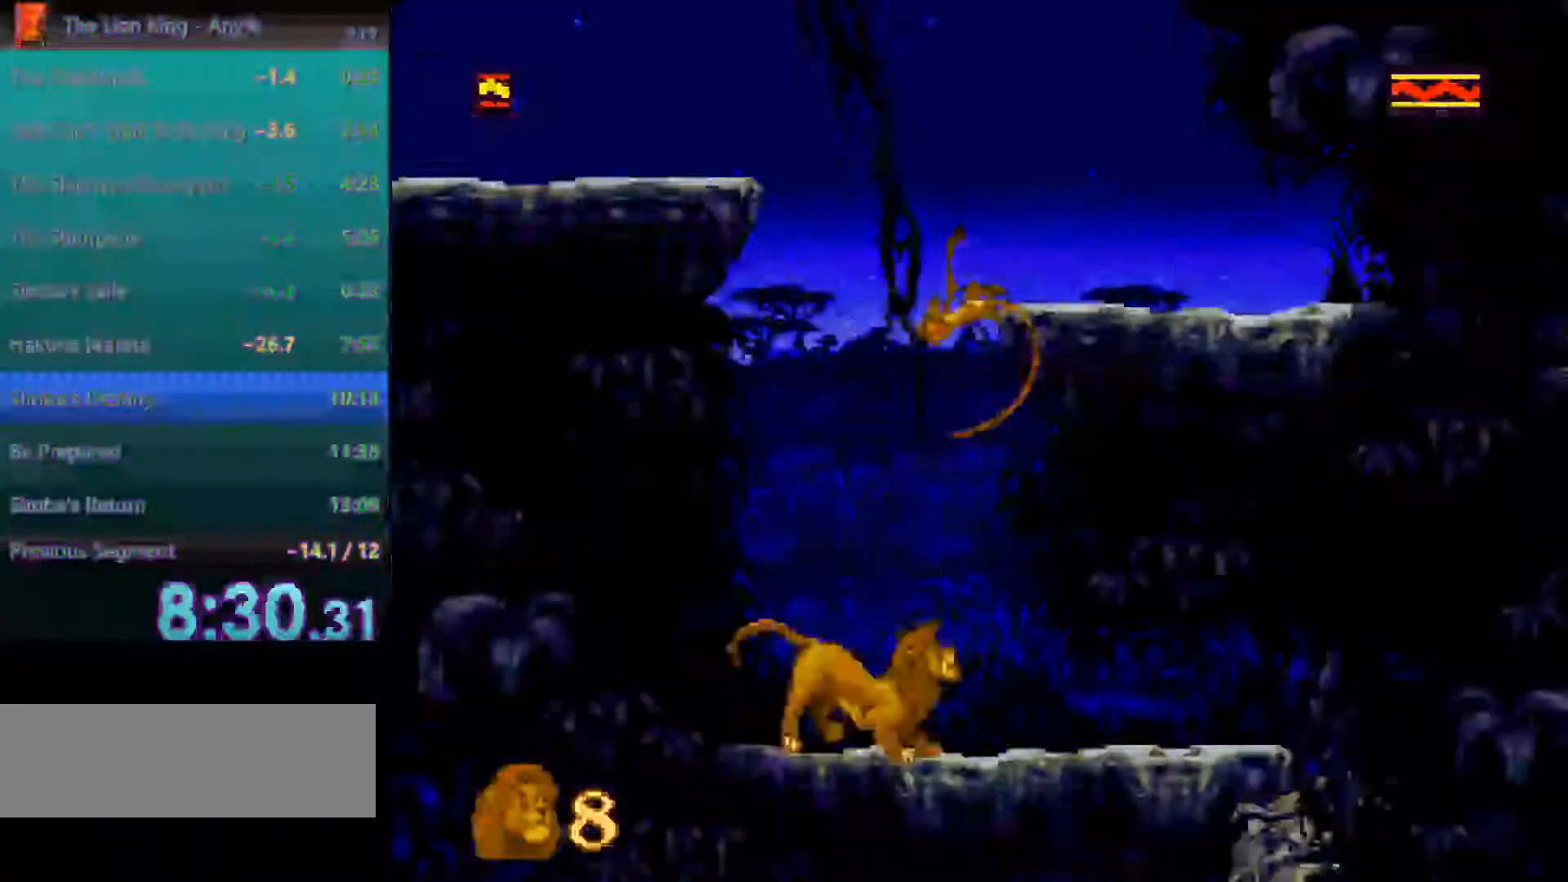
{"dt_ms": 500, "buttons": [], "events": [[367, "C", "down"], [500, "C", "up"]]}
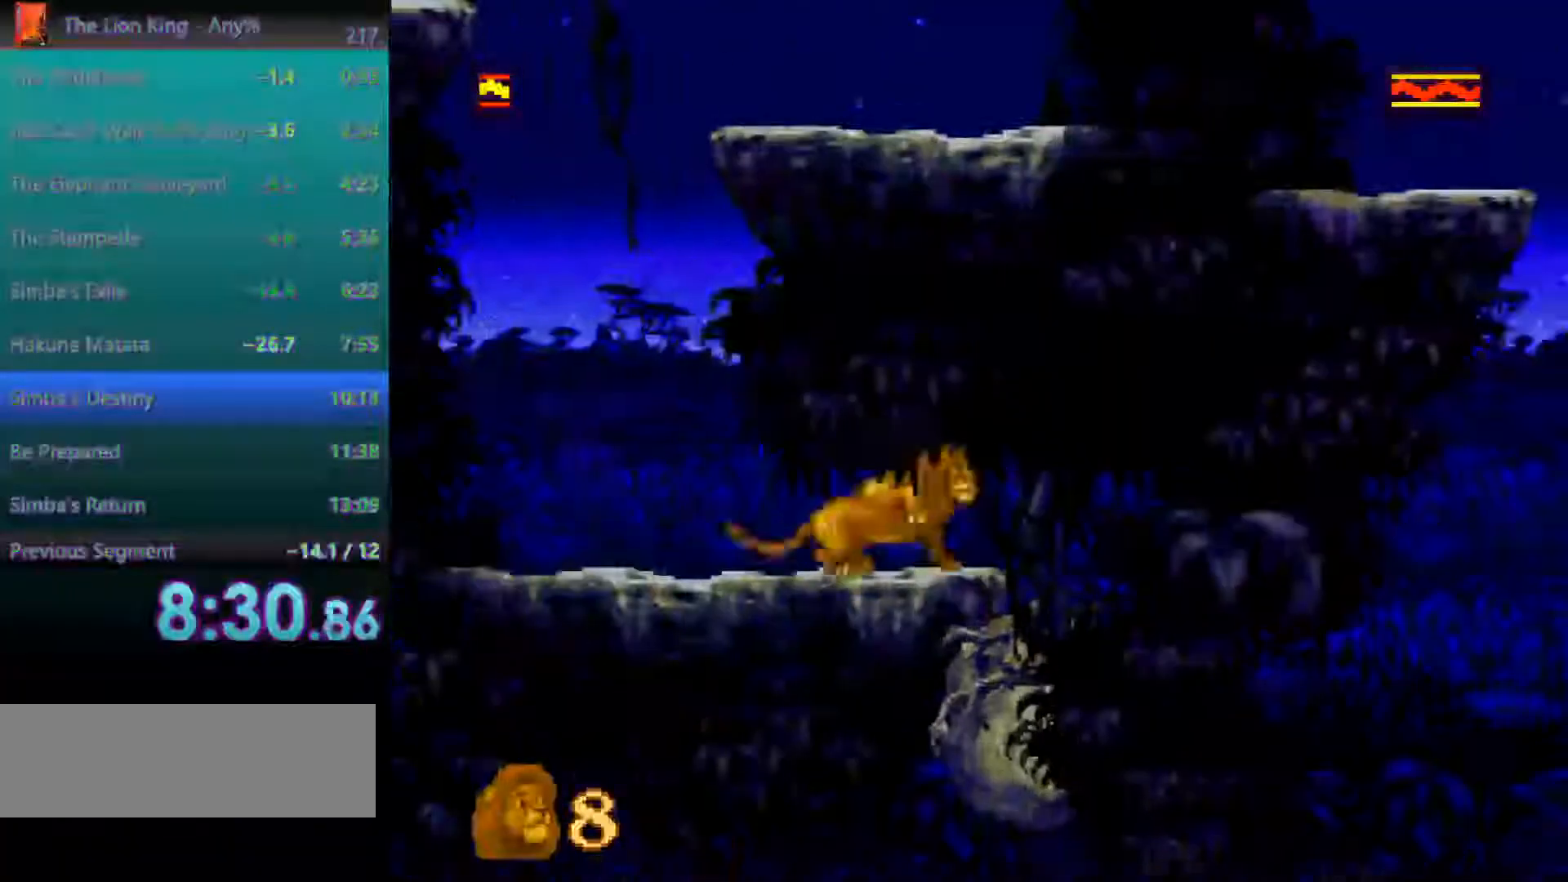
{"dt_ms": 500, "buttons": [], "events": []}
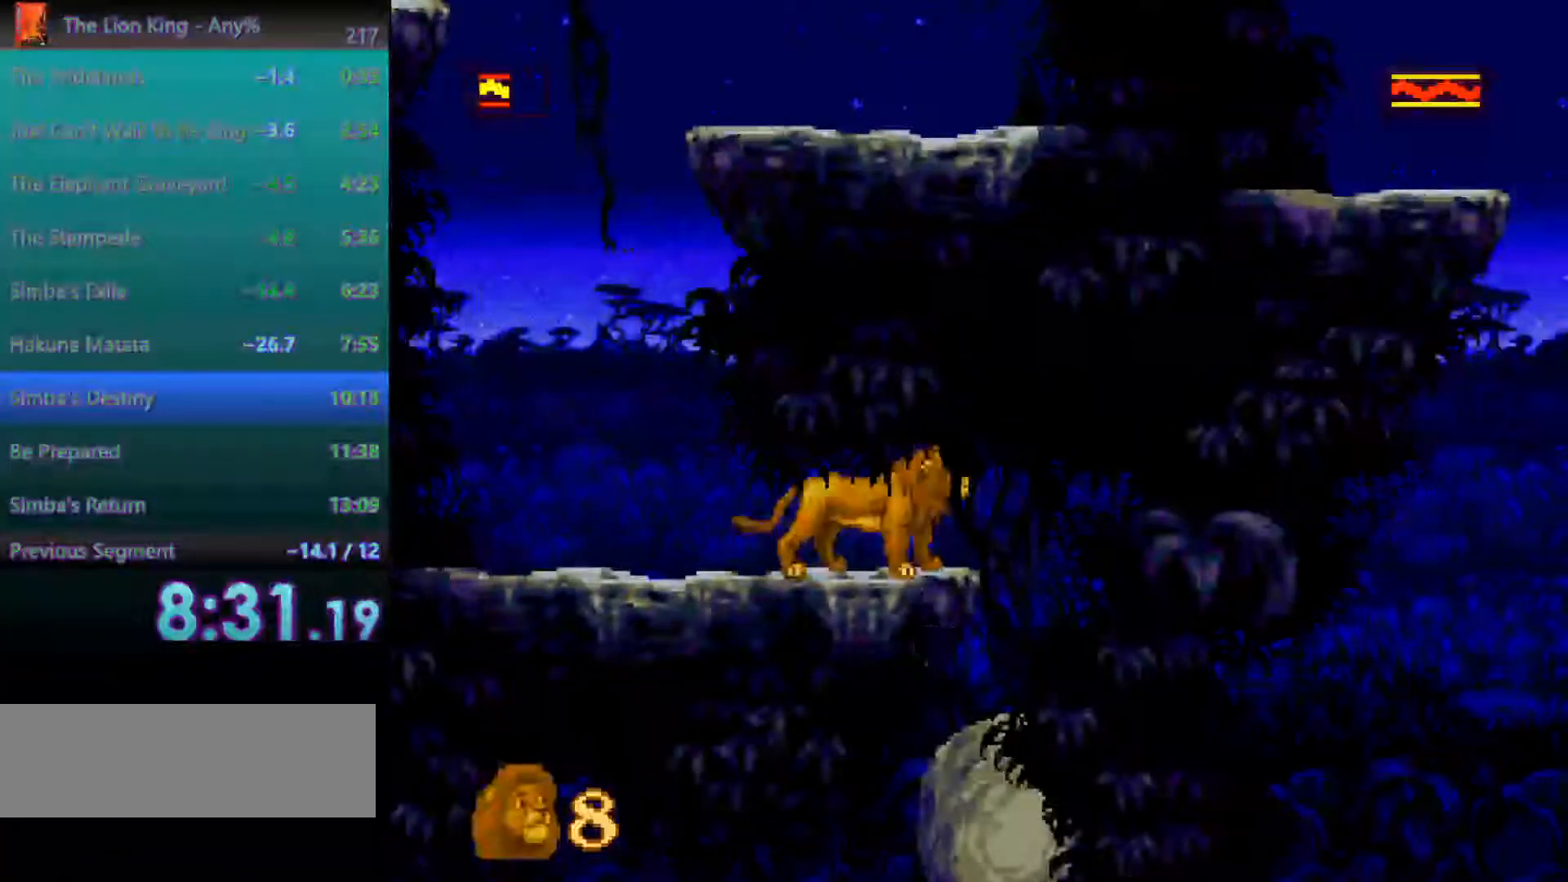
{"dt_ms": 500, "buttons": [], "events": []}
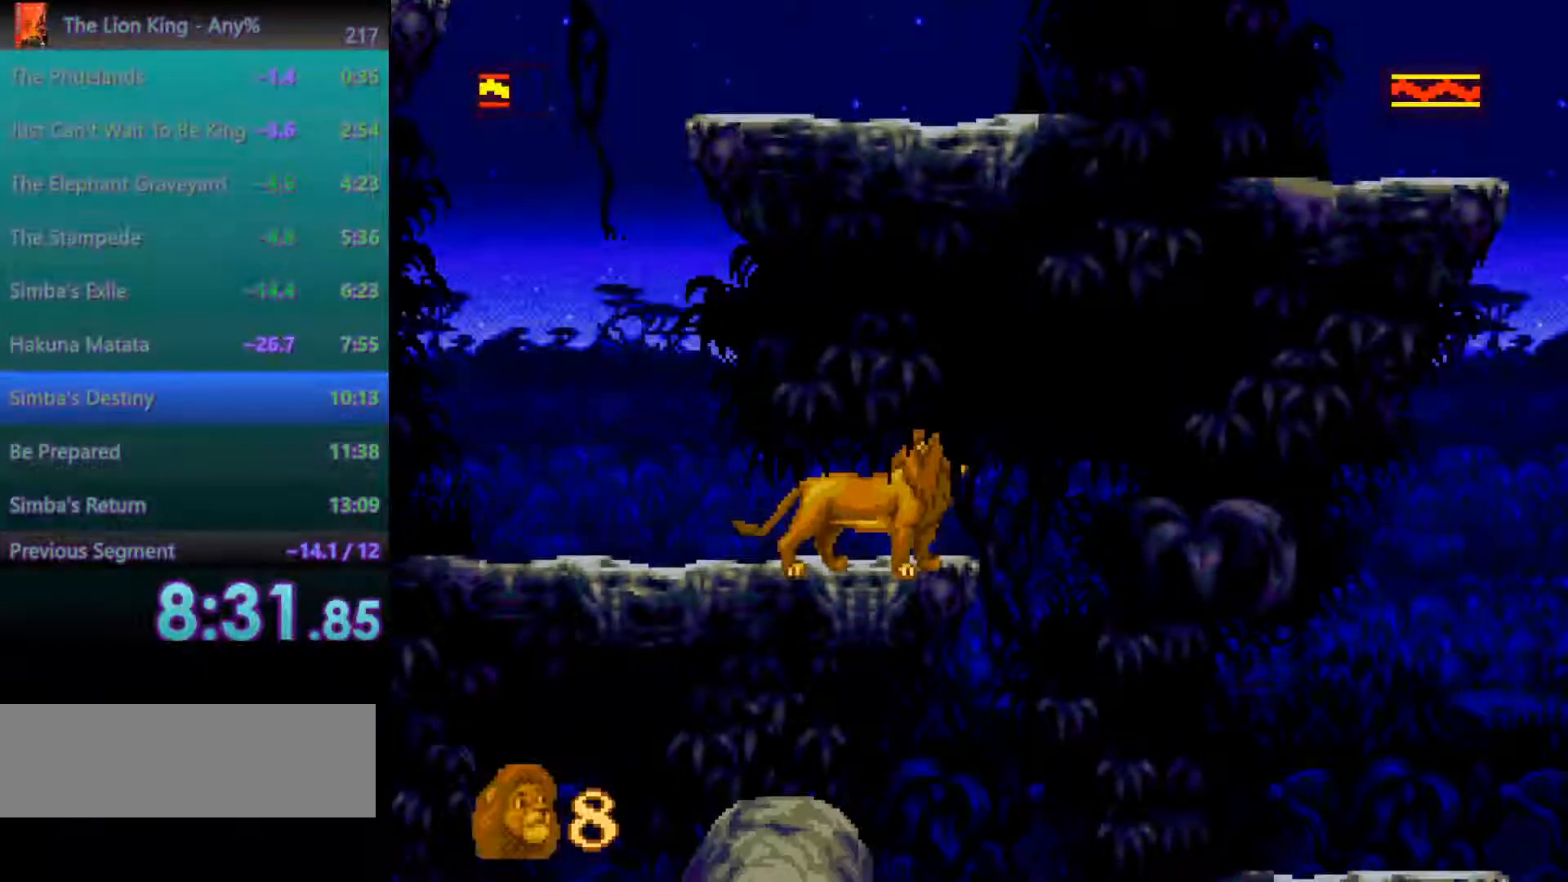
{"dt_ms": 500, "buttons": [], "events": []}
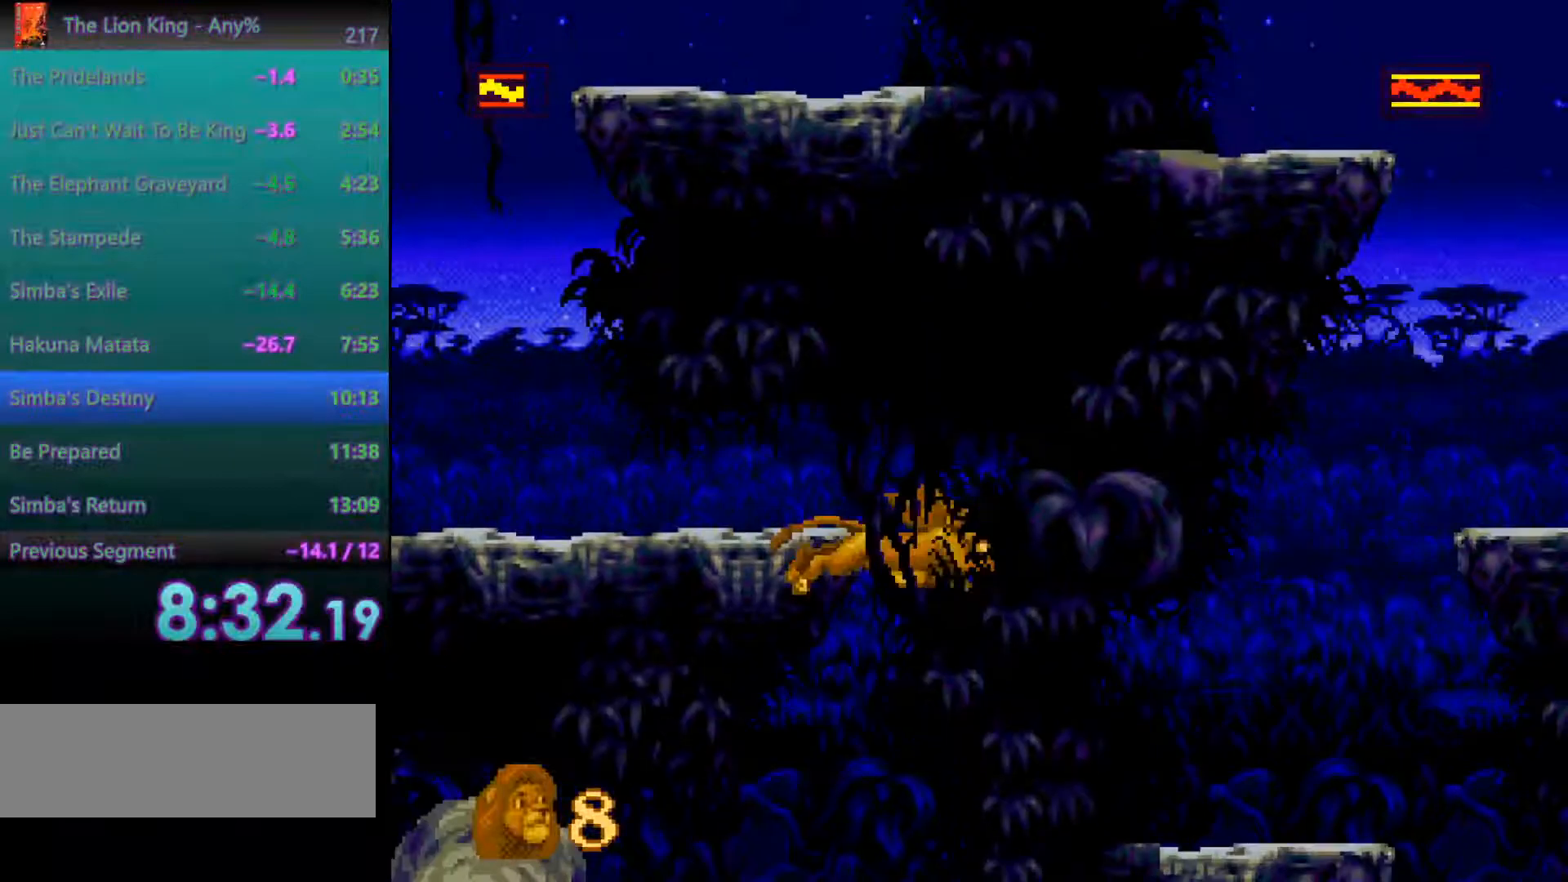
{"dt_ms": 500, "buttons": [], "events": []}
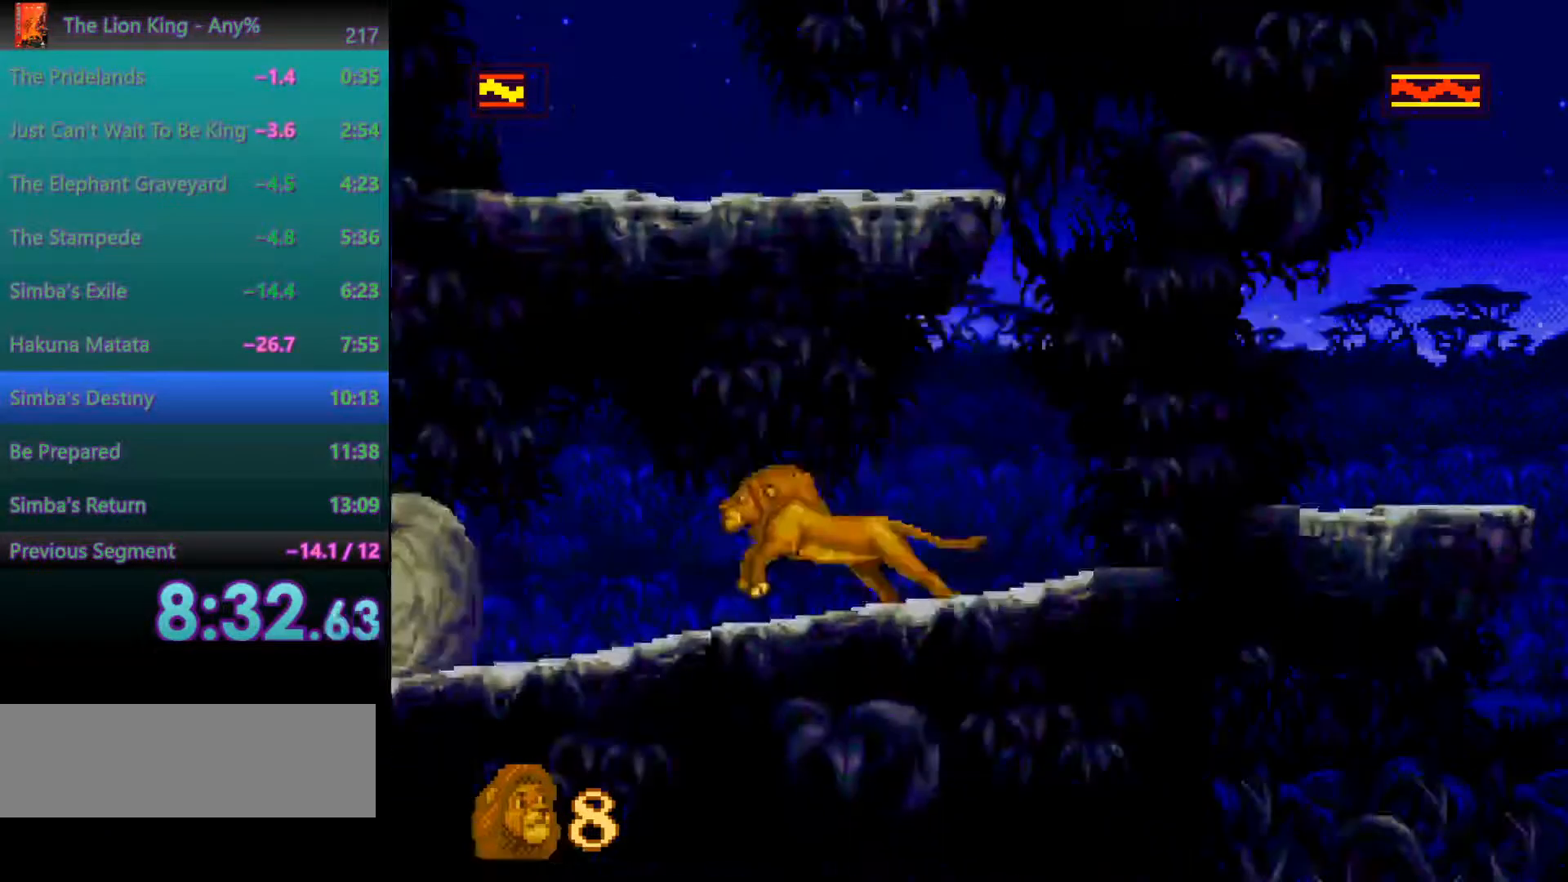
{"dt_ms": 500, "buttons": [], "events": []}
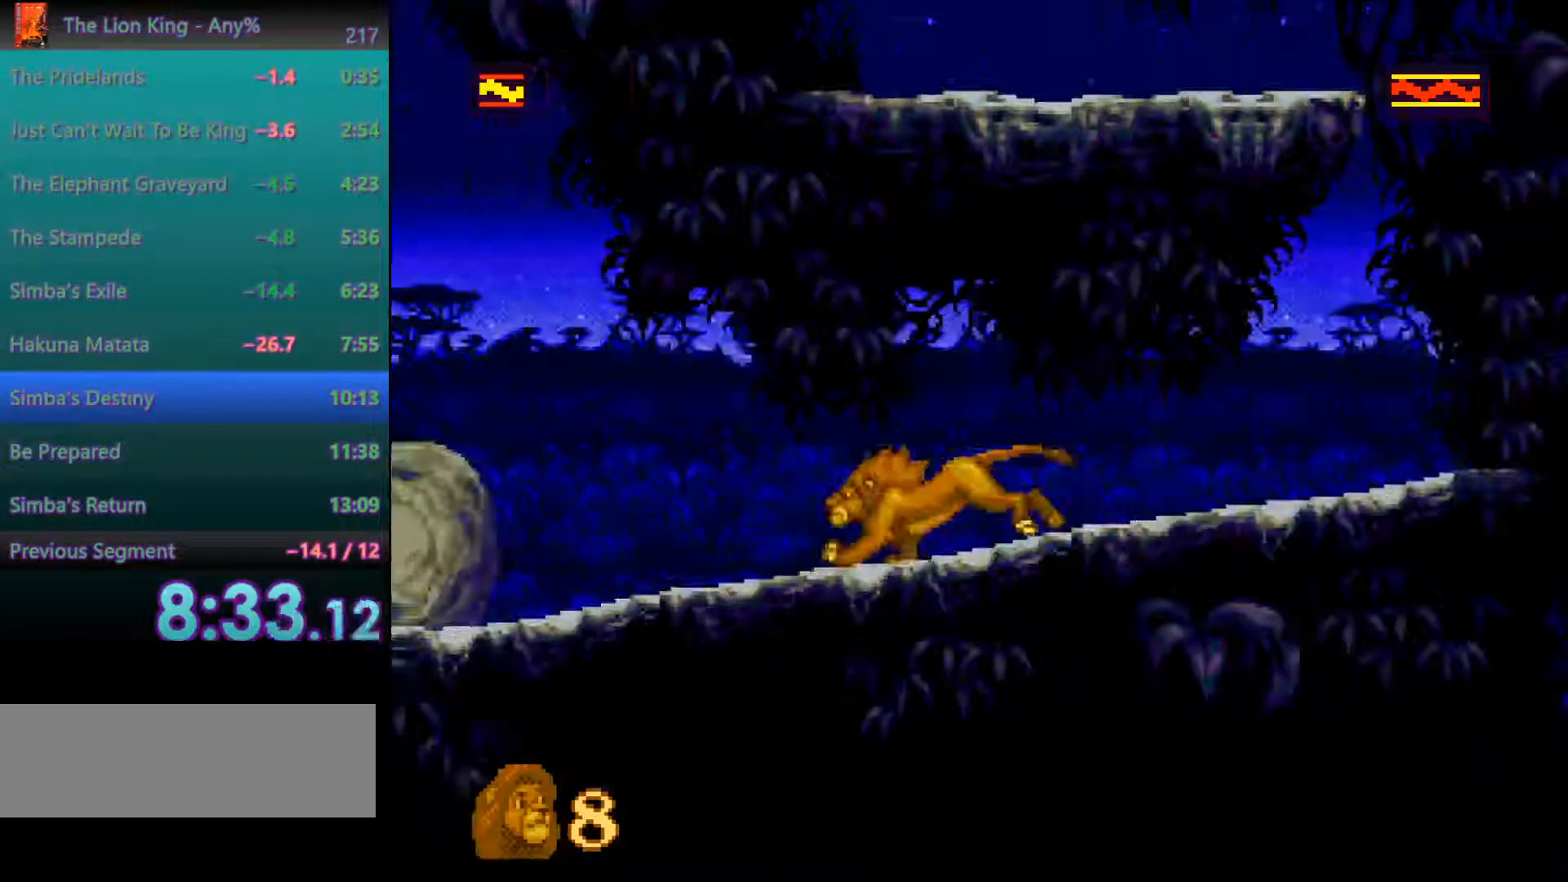
{"dt_ms": 500, "buttons": ["A"], "events": [[417, "A", "down"]]}
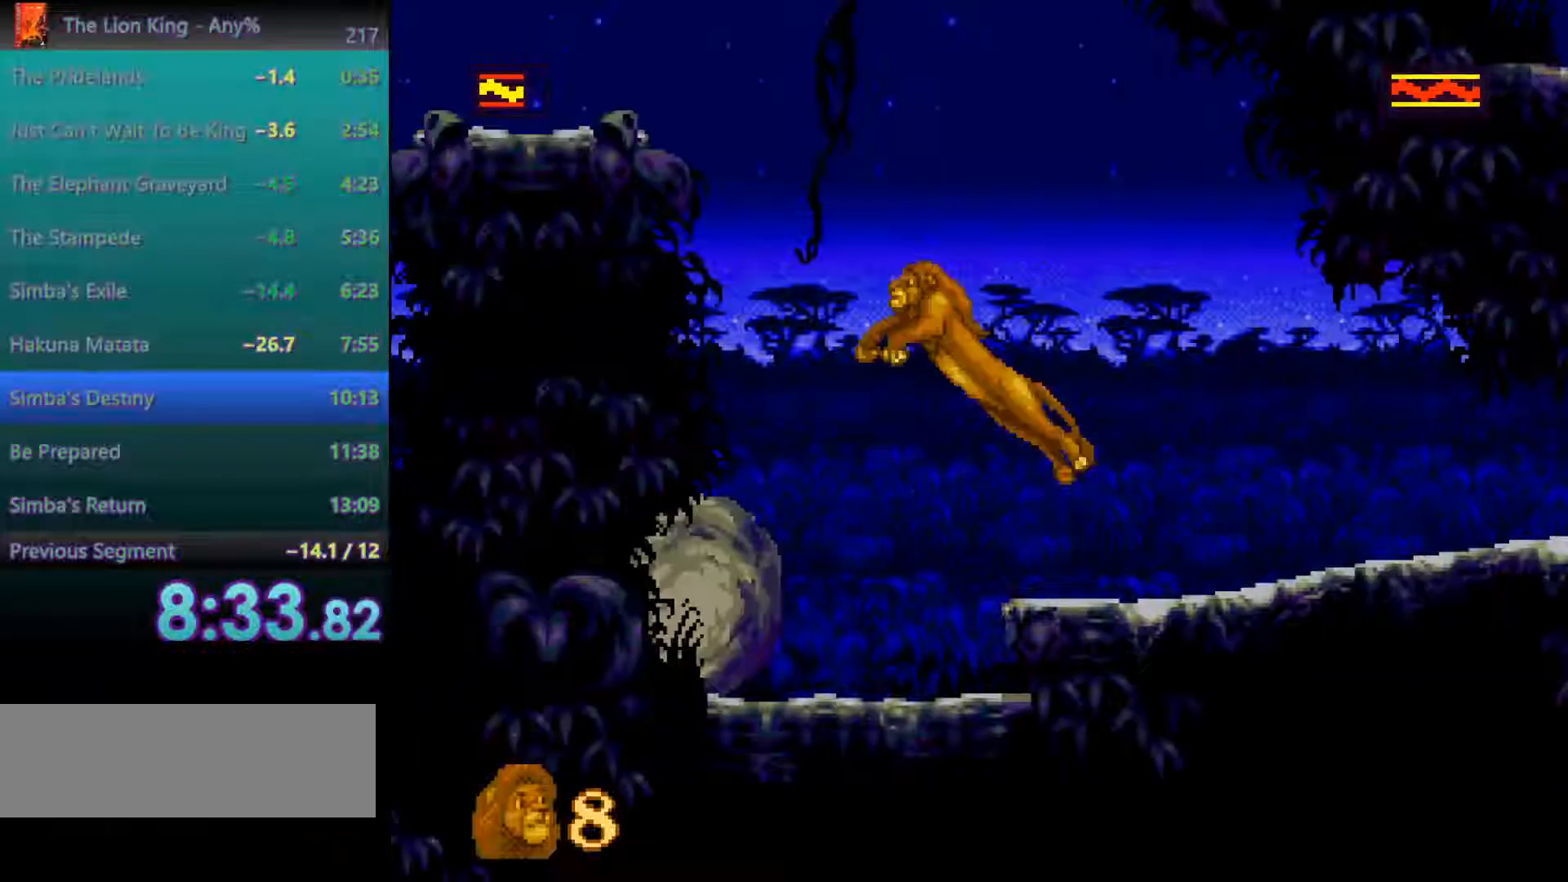
{"dt_ms": 500, "buttons": [], "events": [[300, "A", "up"], [300, "C", "down"], [483, "C", "up"]]}
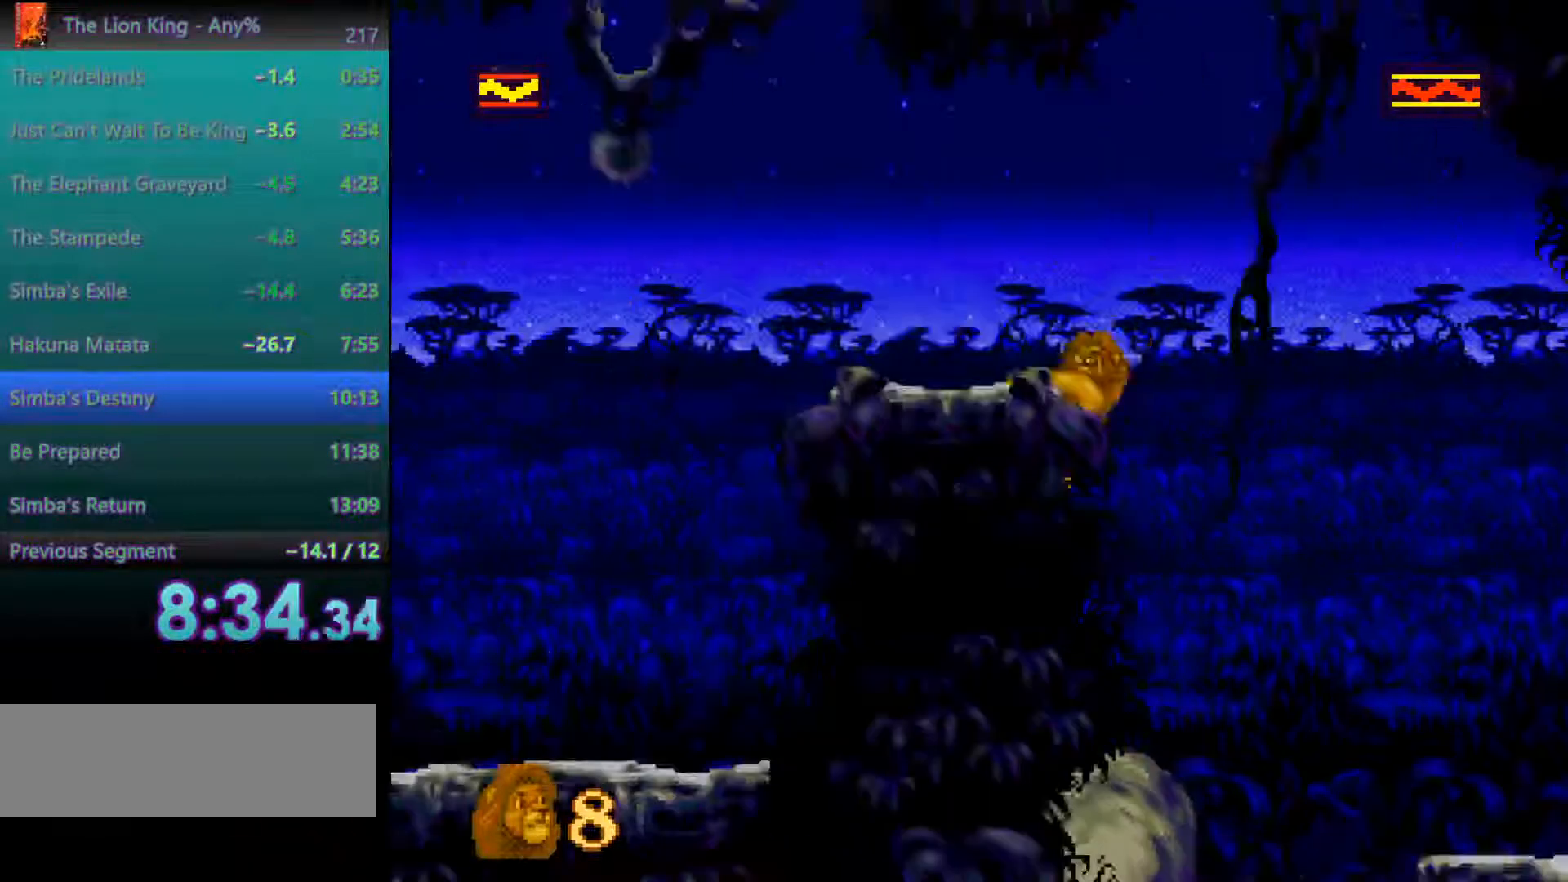
{"dt_ms": 500, "buttons": [], "events": []}
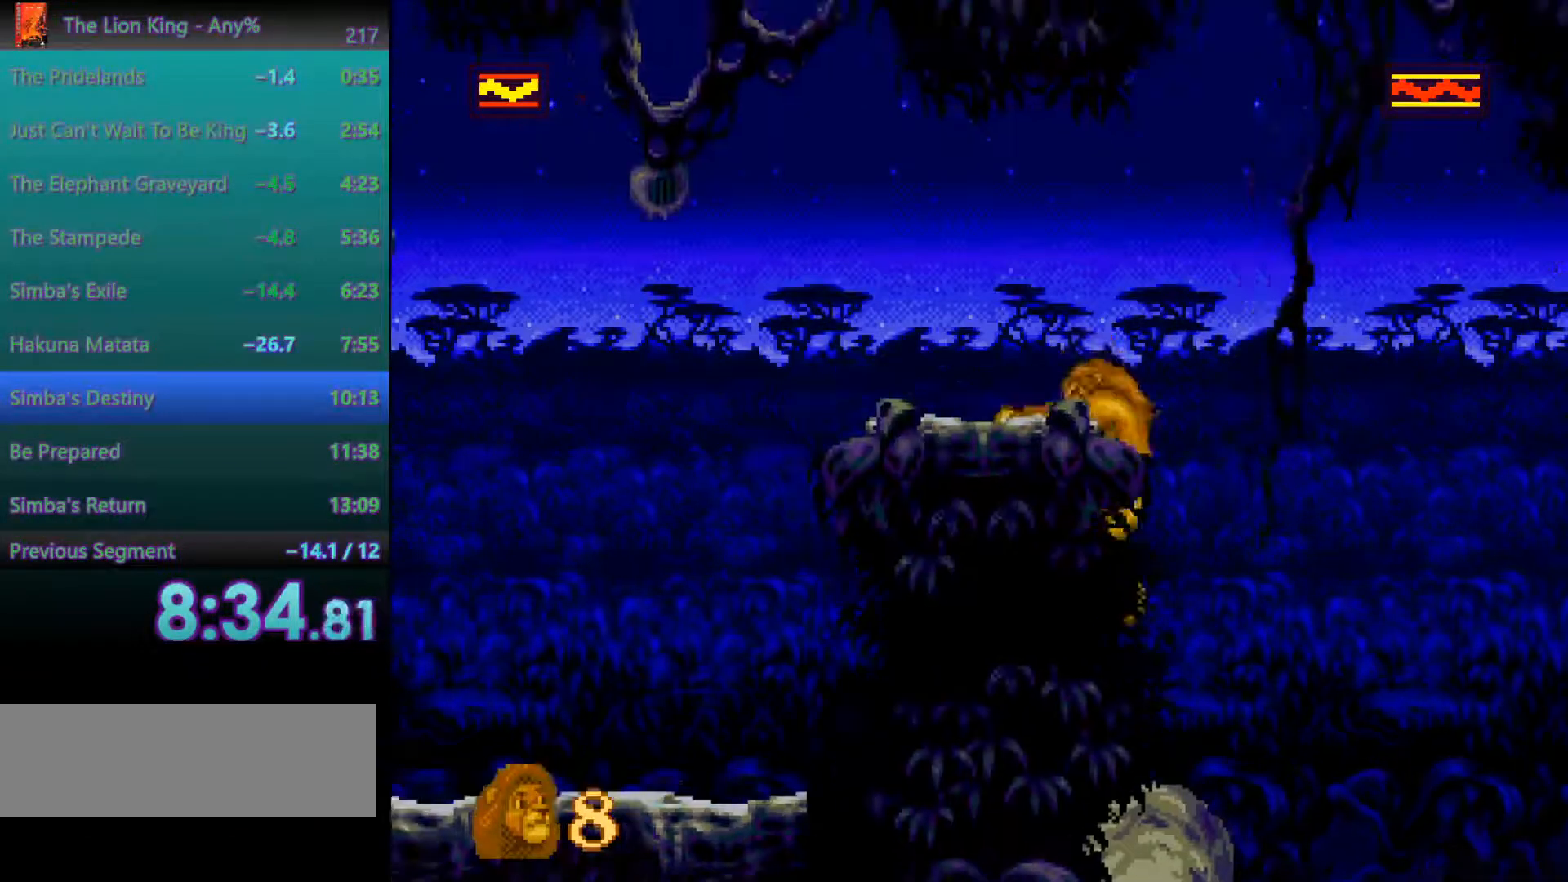
{"dt_ms": 500, "buttons": [], "events": []}
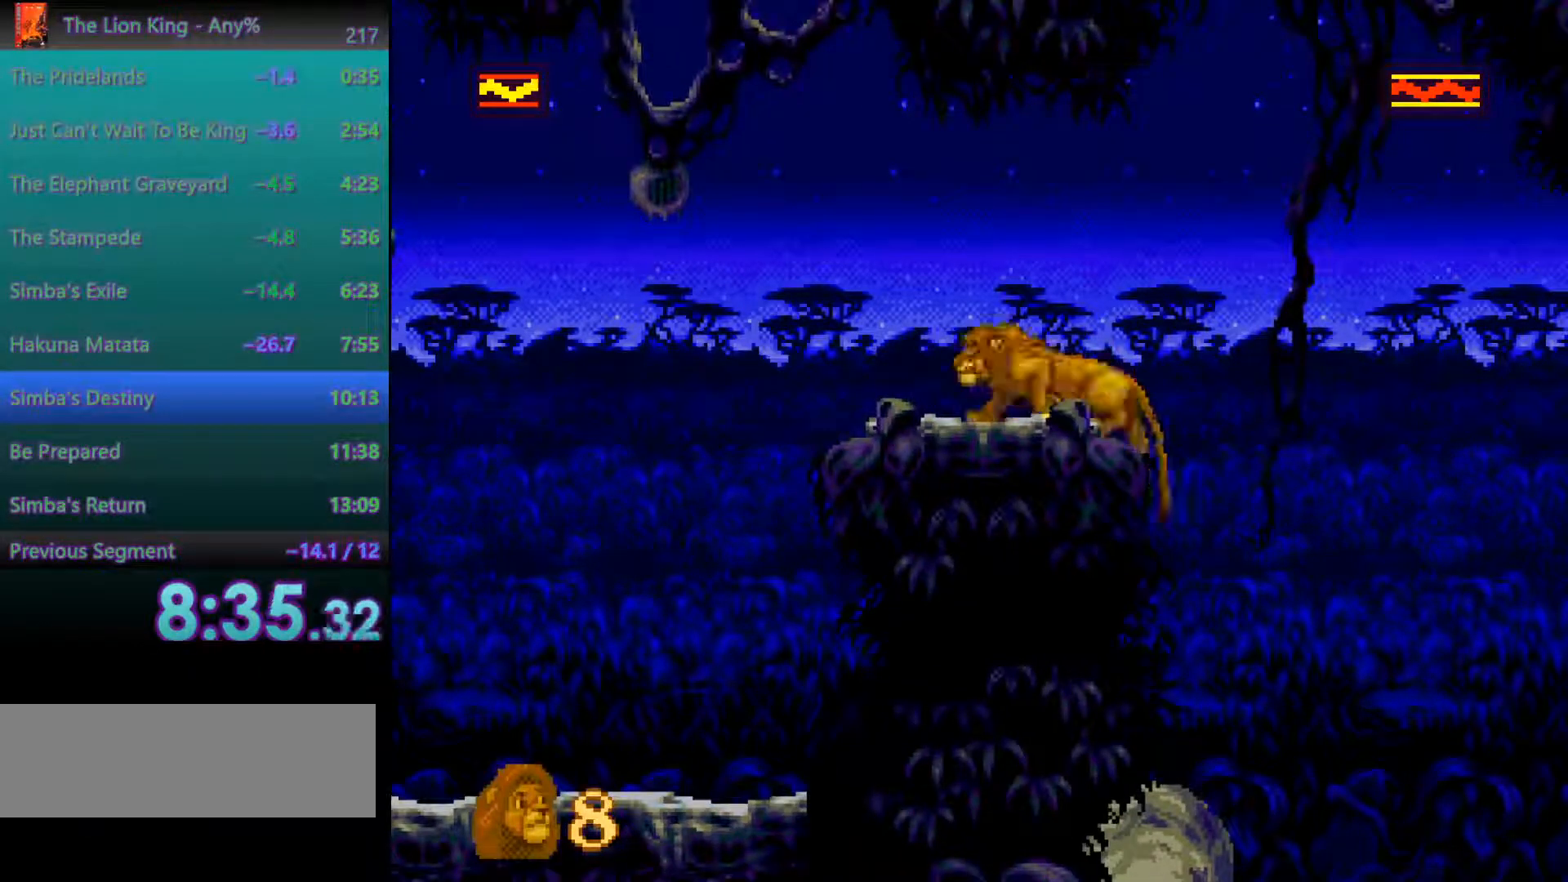
{"dt_ms": 500, "buttons": [], "events": []}
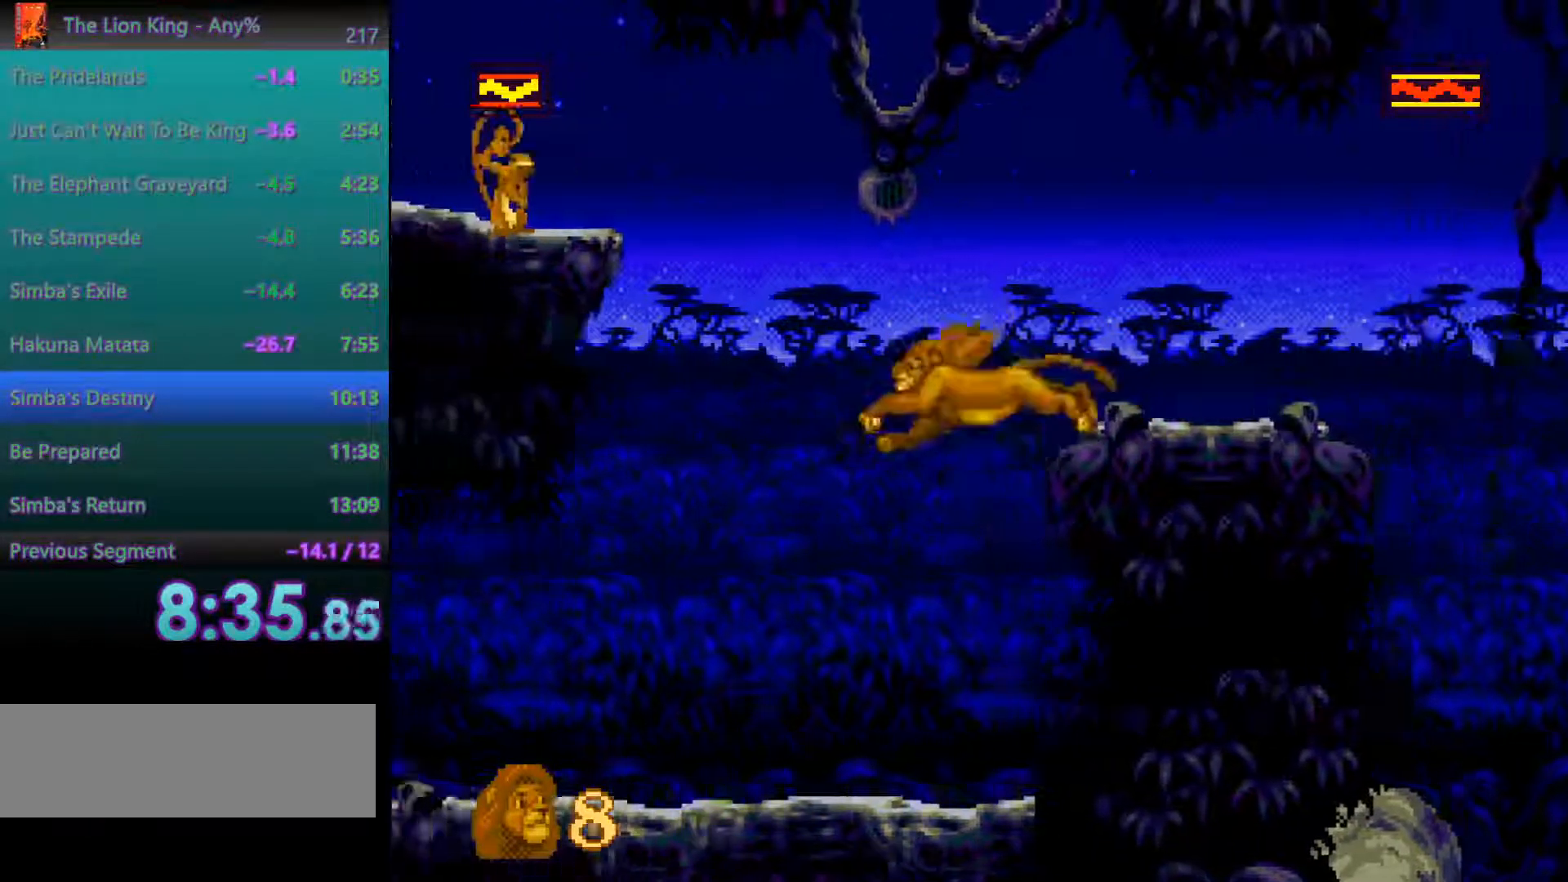
{"dt_ms": 500, "buttons": [], "events": []}
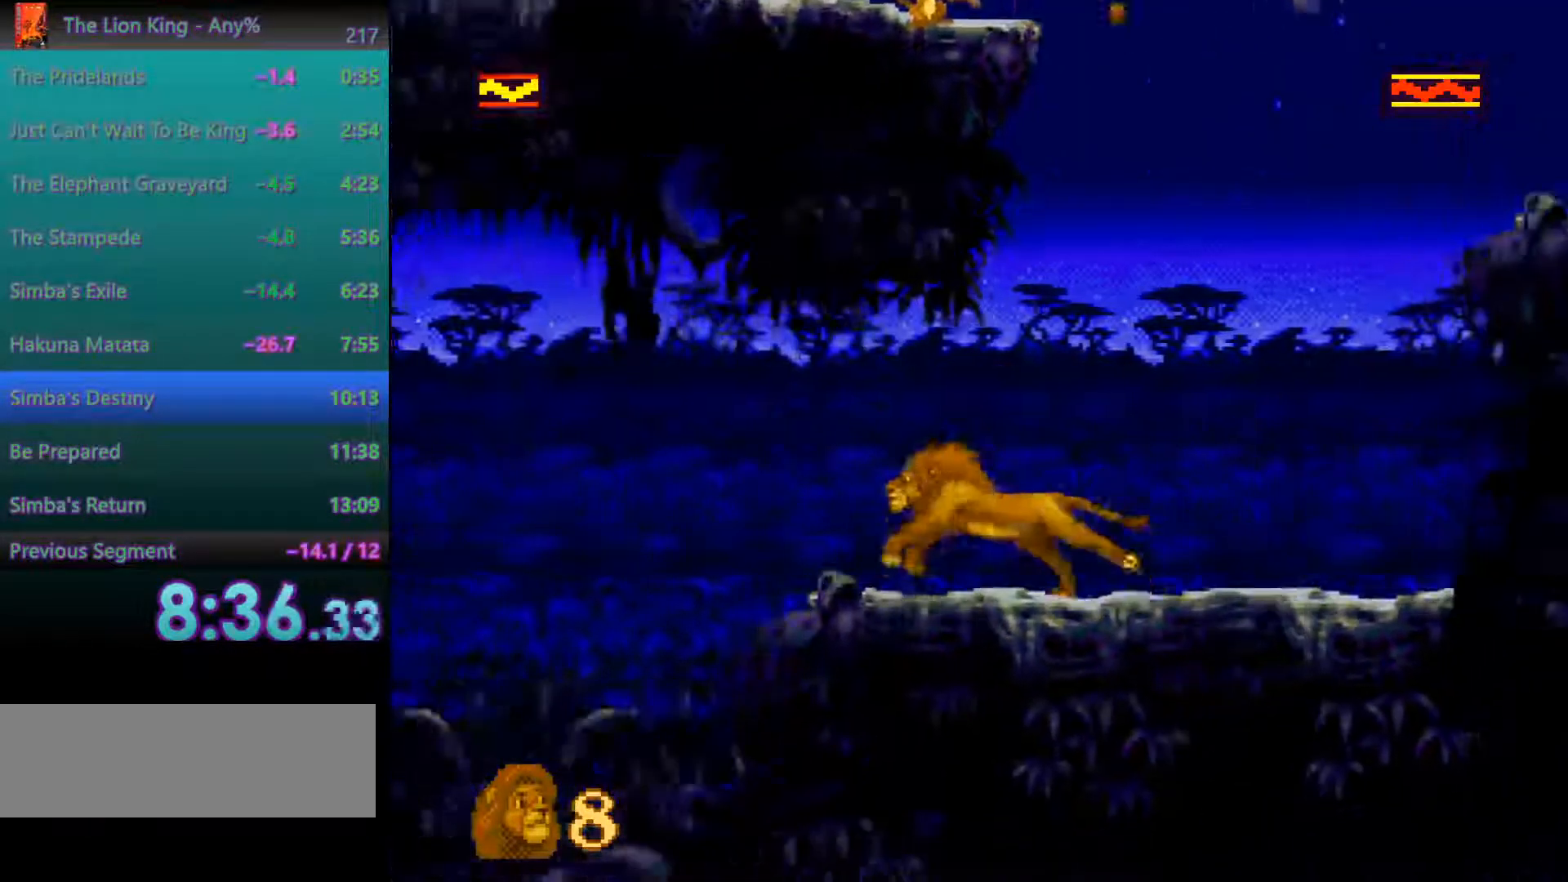
{"dt_ms": 500, "buttons": ["A", "C"], "events": [[150, "A", "down"], [483, "C", "down"]]}
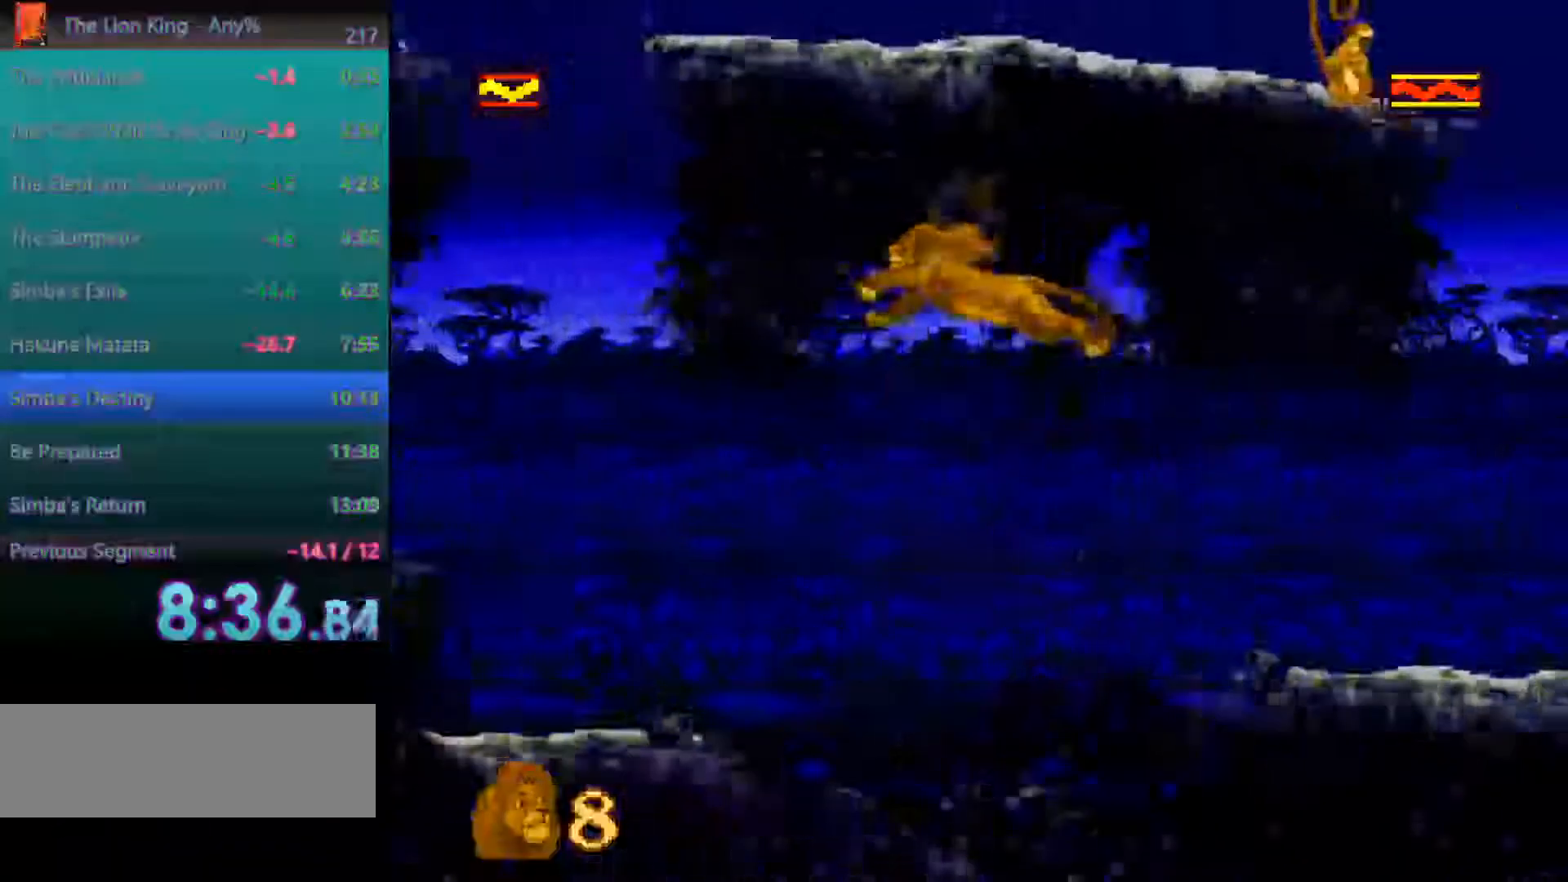
{"dt_ms": 500, "buttons": [], "events": [[50, "A", "up"], [150, "C", "up"]]}
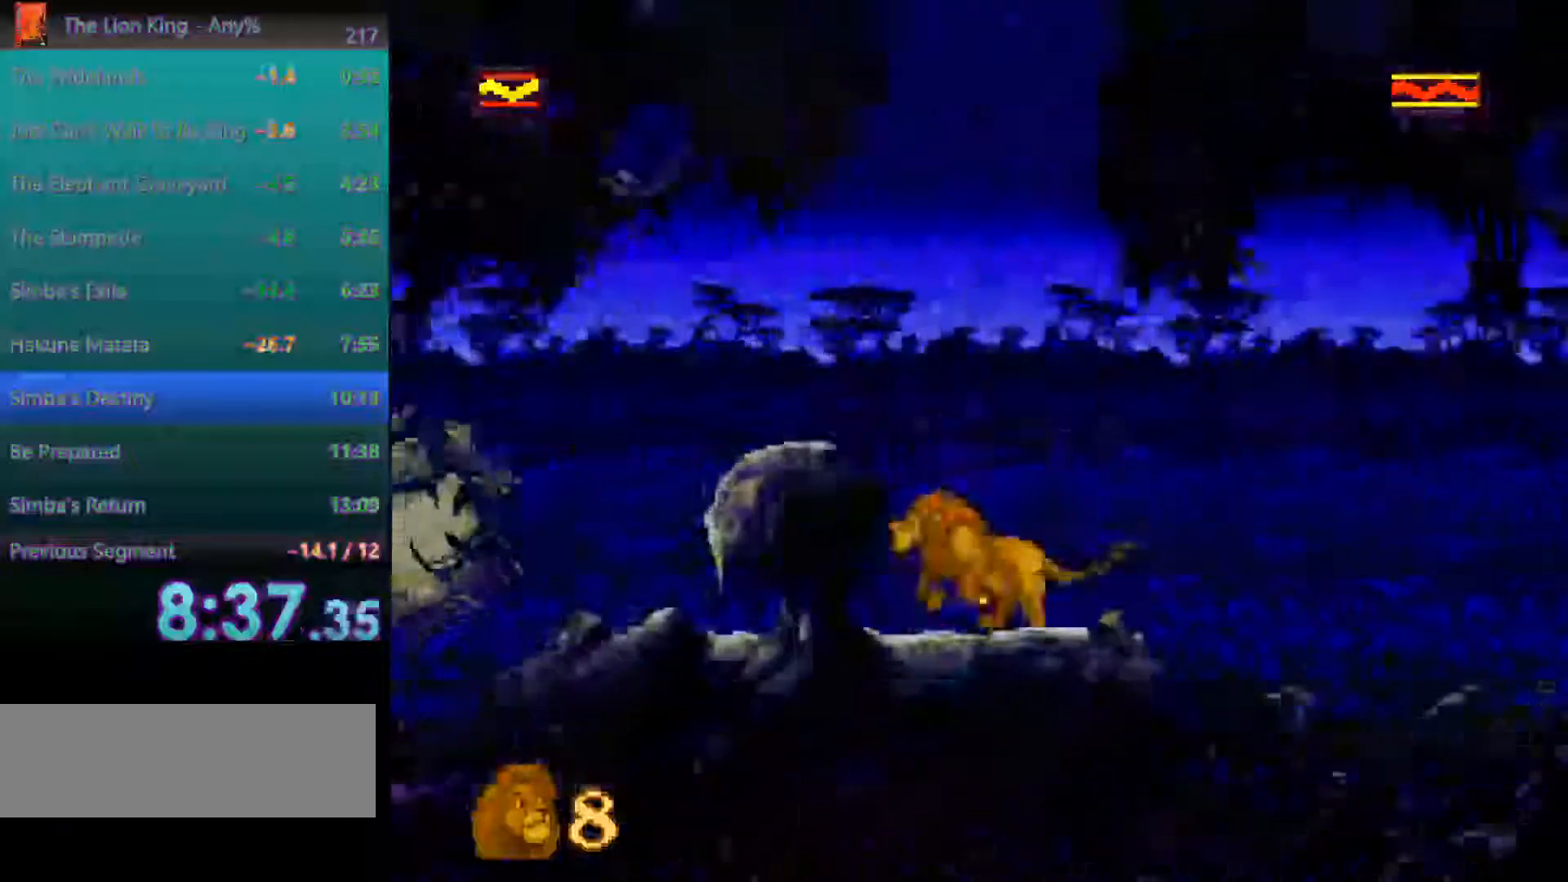
{"dt_ms": 500, "buttons": ["A"], "events": [[333, "A", "down"]]}
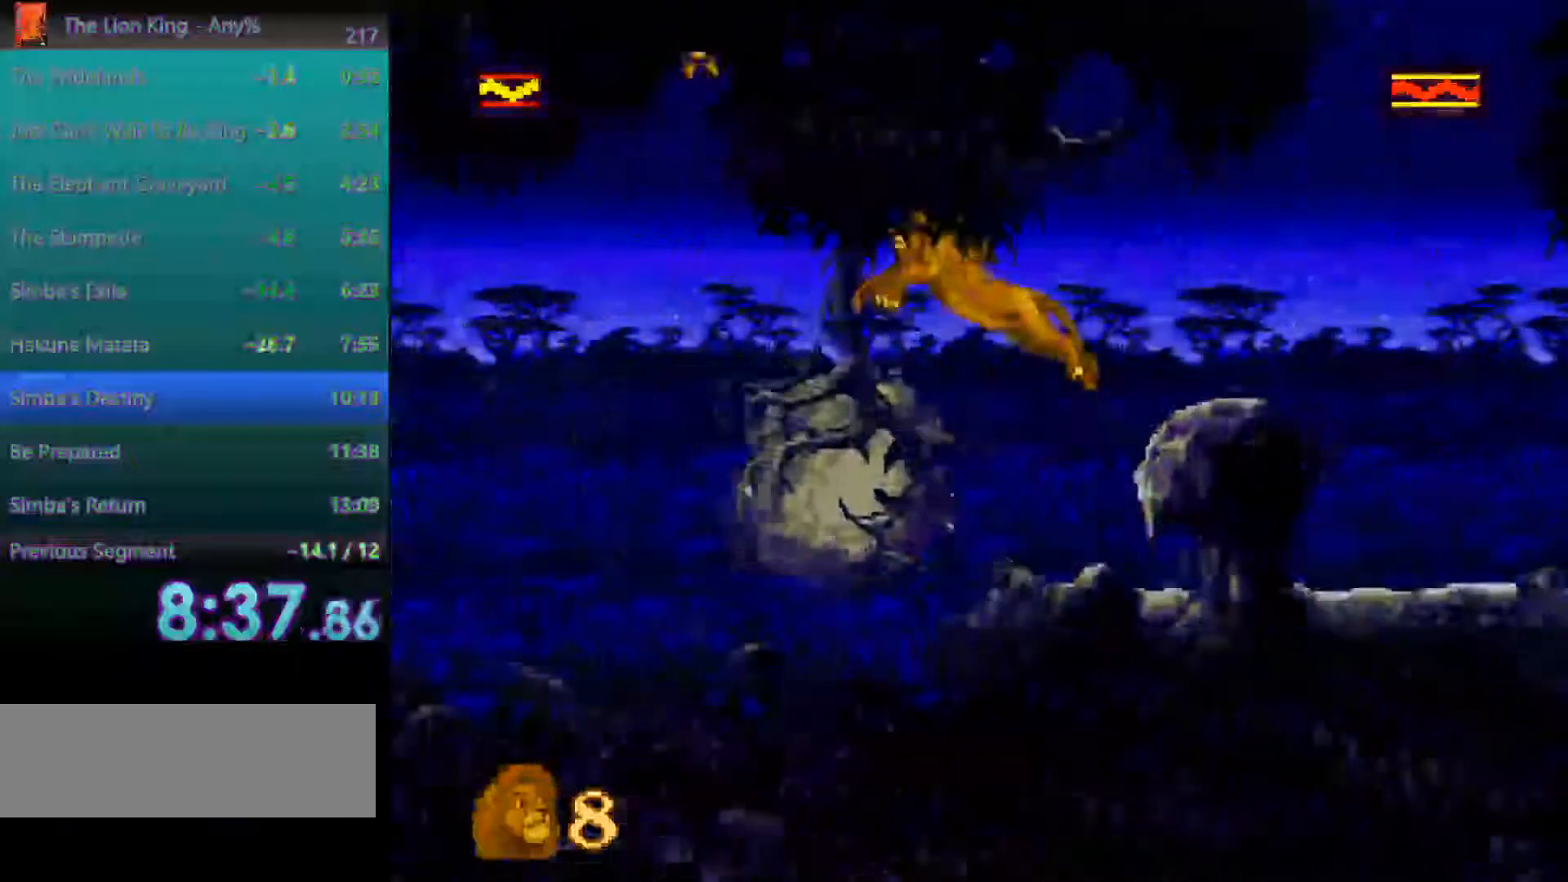
{"dt_ms": 500, "buttons": ["A"], "events": []}
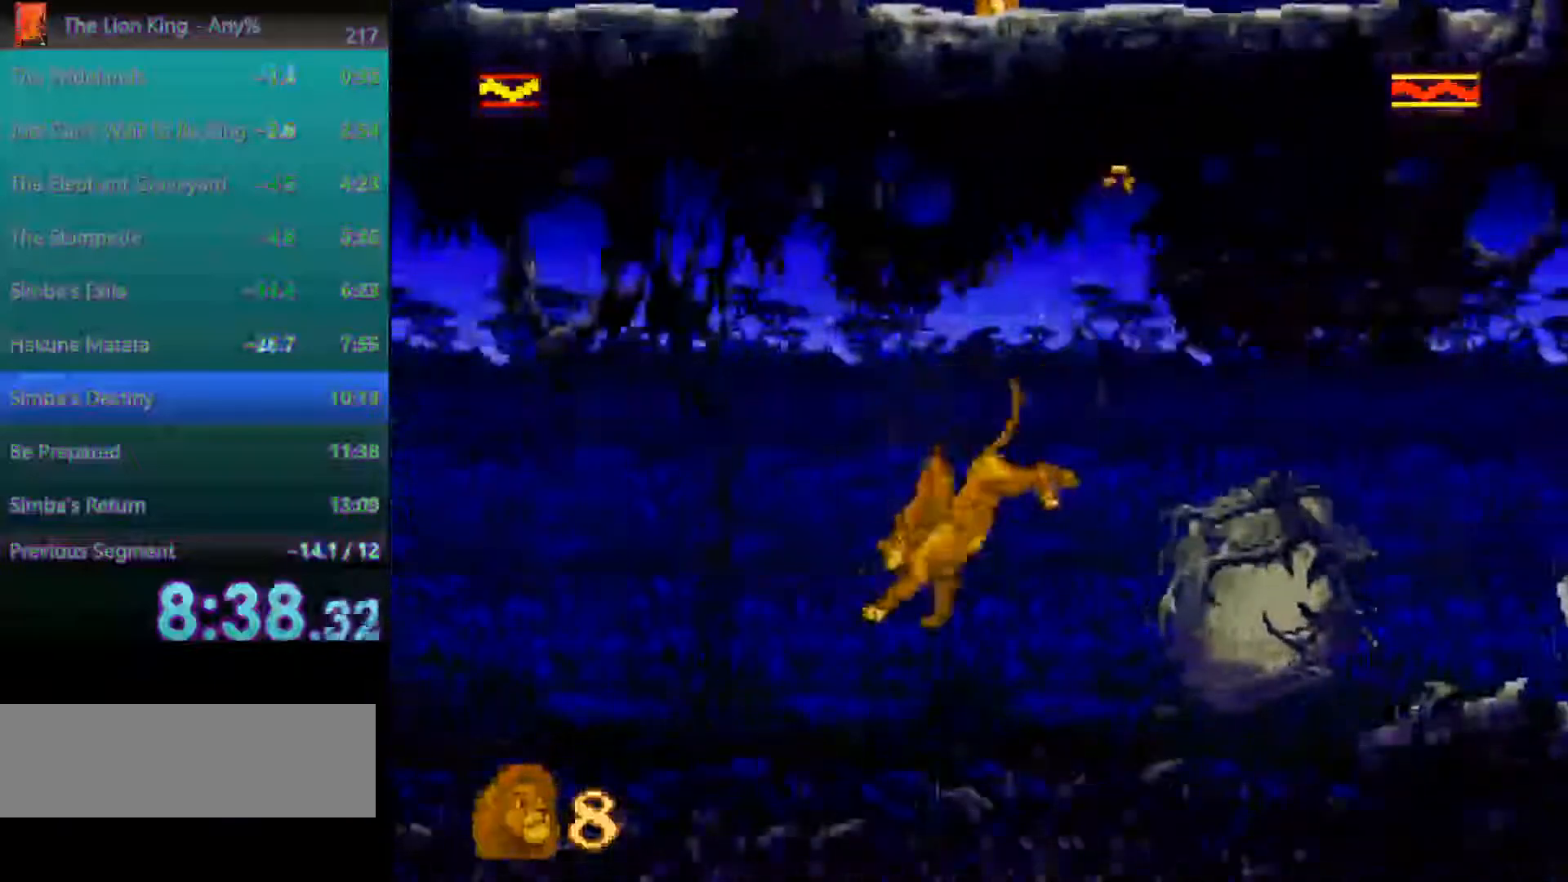
{"dt_ms": 500, "buttons": [], "events": [[50, "A", "up"]]}
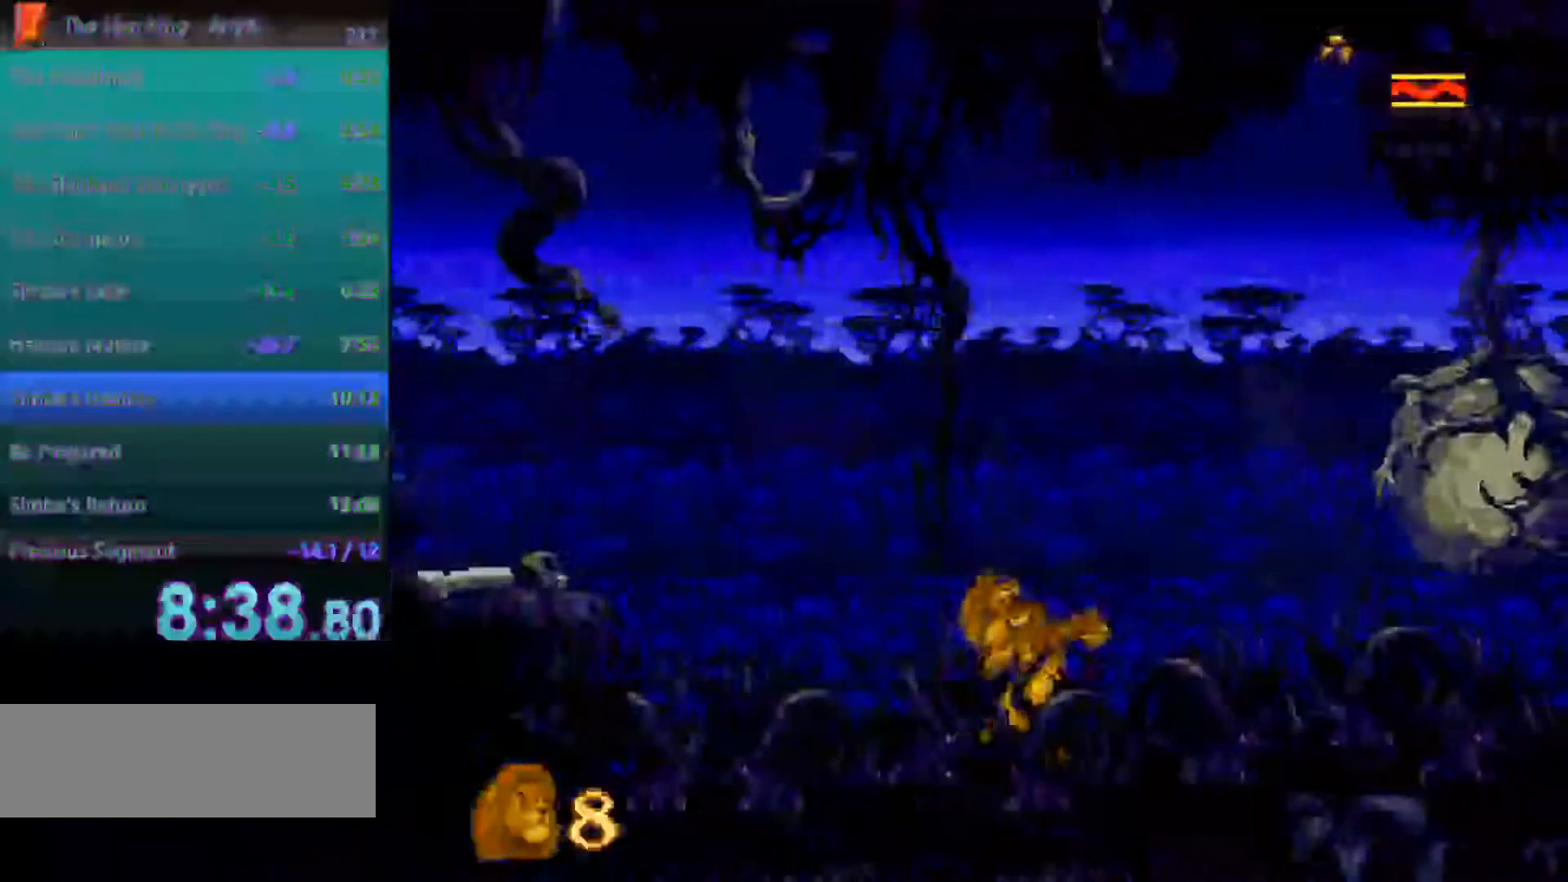
{"dt_ms": 500, "buttons": [], "events": []}
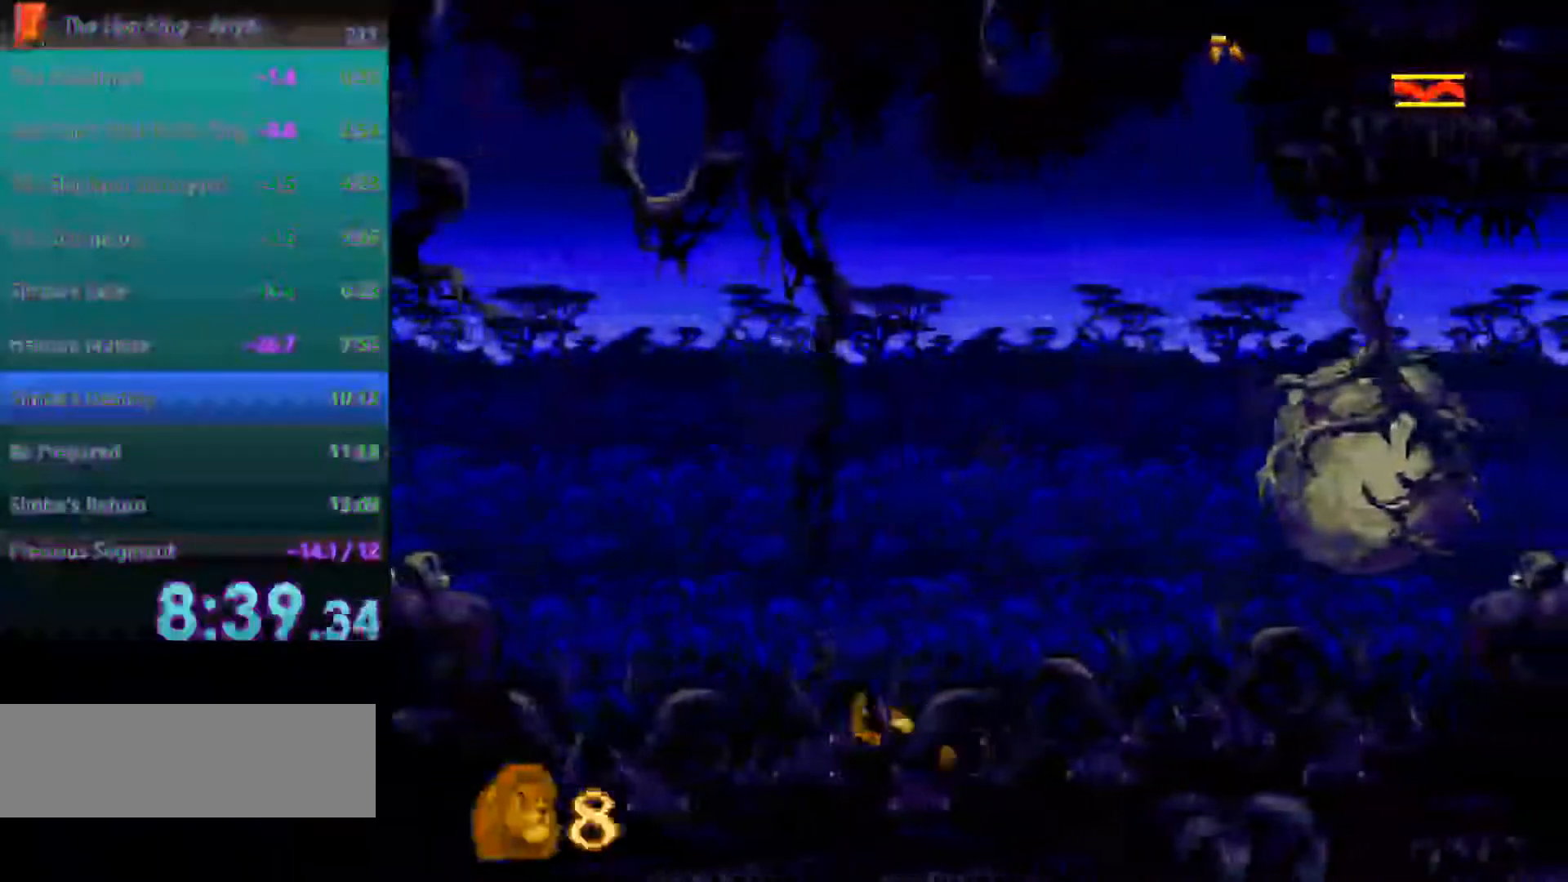
{"dt_ms": 500, "buttons": ["A"], "events": [[350, "A", "down"]]}
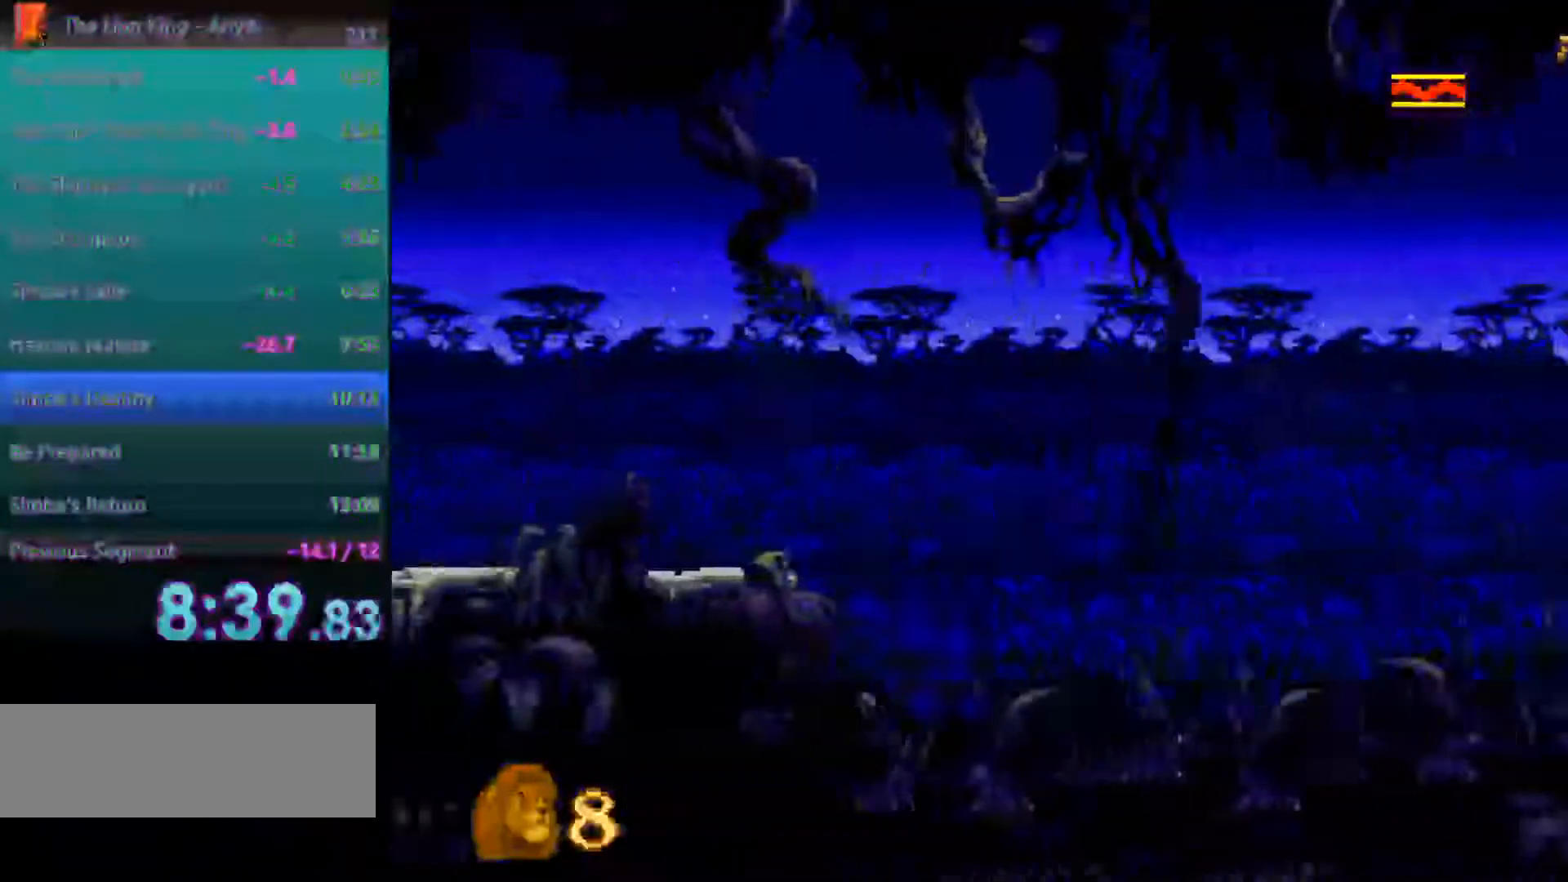
{"dt_ms": 500, "buttons": [], "events": [[17, "A", "up"]]}
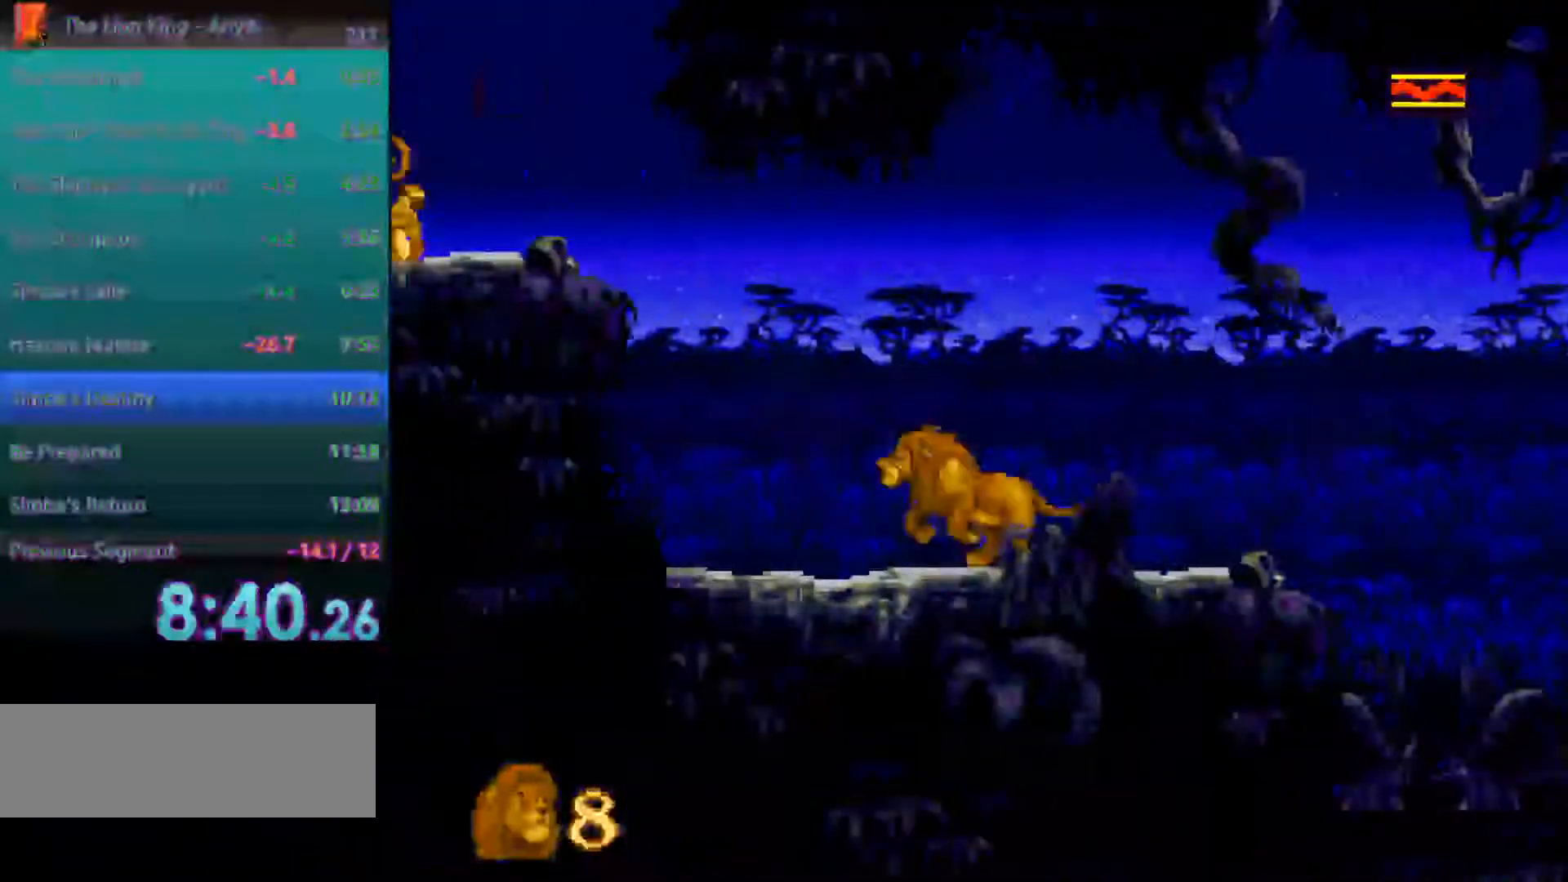
{"dt_ms": 1000, "buttons": [], "events": [[117, "A", "down"], [317, "C", "down"], [400, "A", "up"], [500, "C", "up"]]}